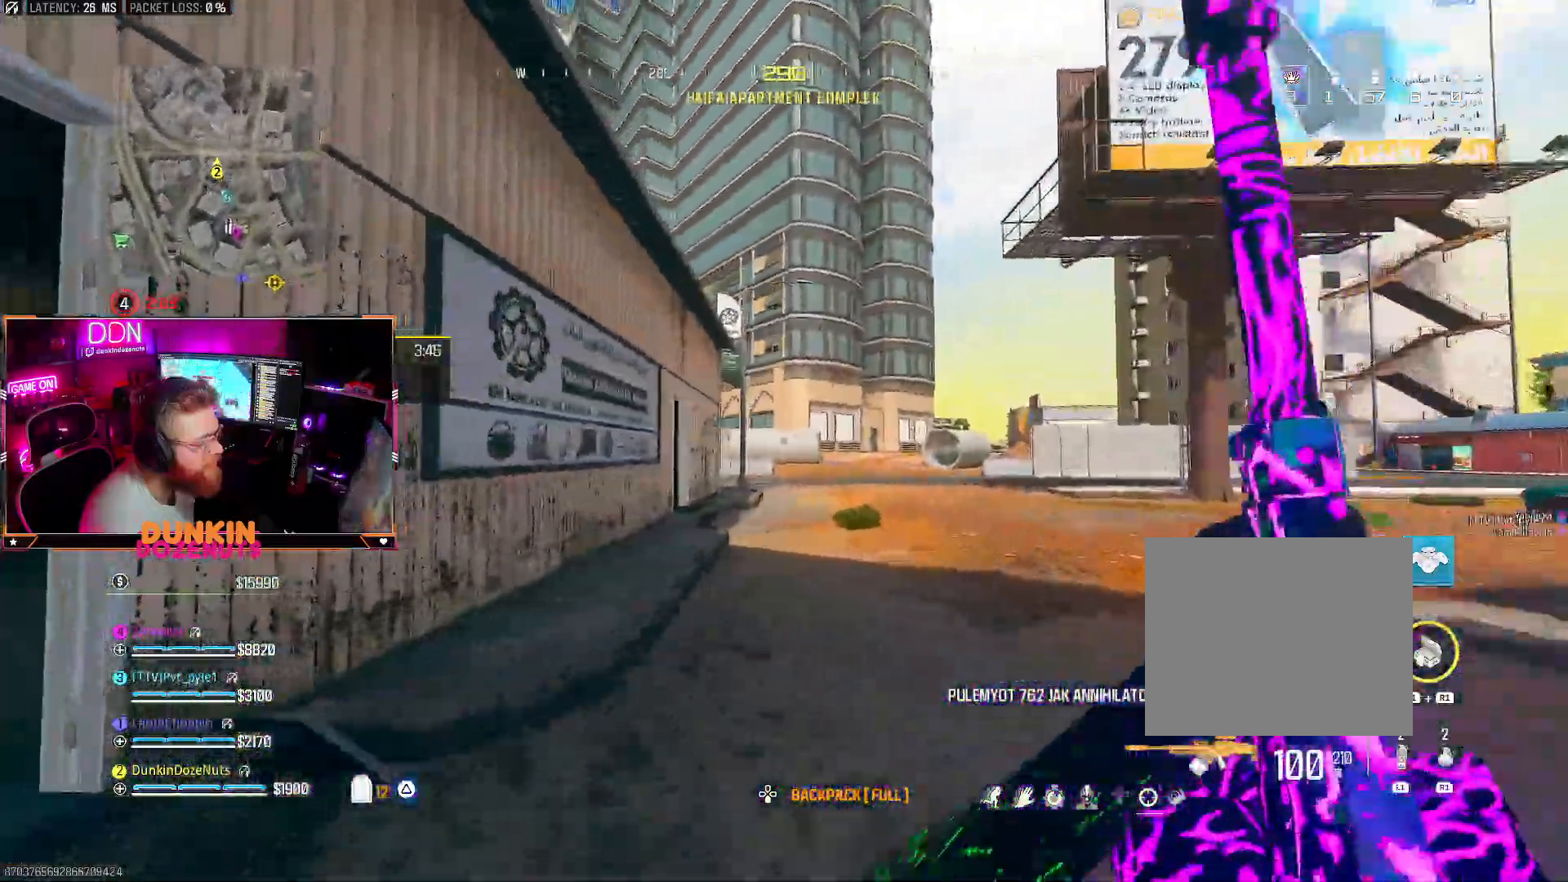
Gameplay with a controller (PlayStation layout); each line is a JSON object with the inputs held at the frame after it (dt_ms = milliseconds from this image to that frame). "events" lists button and stick changes between this image and that frame as [ms after this image, input, new state], when the widget could be followed in between.
{"dt_ms": 500, "buttons": [], "left_stick": "up-left", "right_stick": "center", "events": [[50, "right_stick", "center"], [67, "left_stick", "up"], [117, "L3", "up"], [183, "CIRCLE", "up"], [233, "right_stick", "left"], [250, "left_stick", "up-left"], [283, "TRIANGLE", "down"], [317, "right_stick", "center"], [333, "CROSS", "down"], [417, "L3", "down"], [433, "CROSS", "up"], [433, "TRIANGLE", "up"], [433, "right_stick", "down"], [483, "L3", "up"], [483, "right_stick", "center"]]}
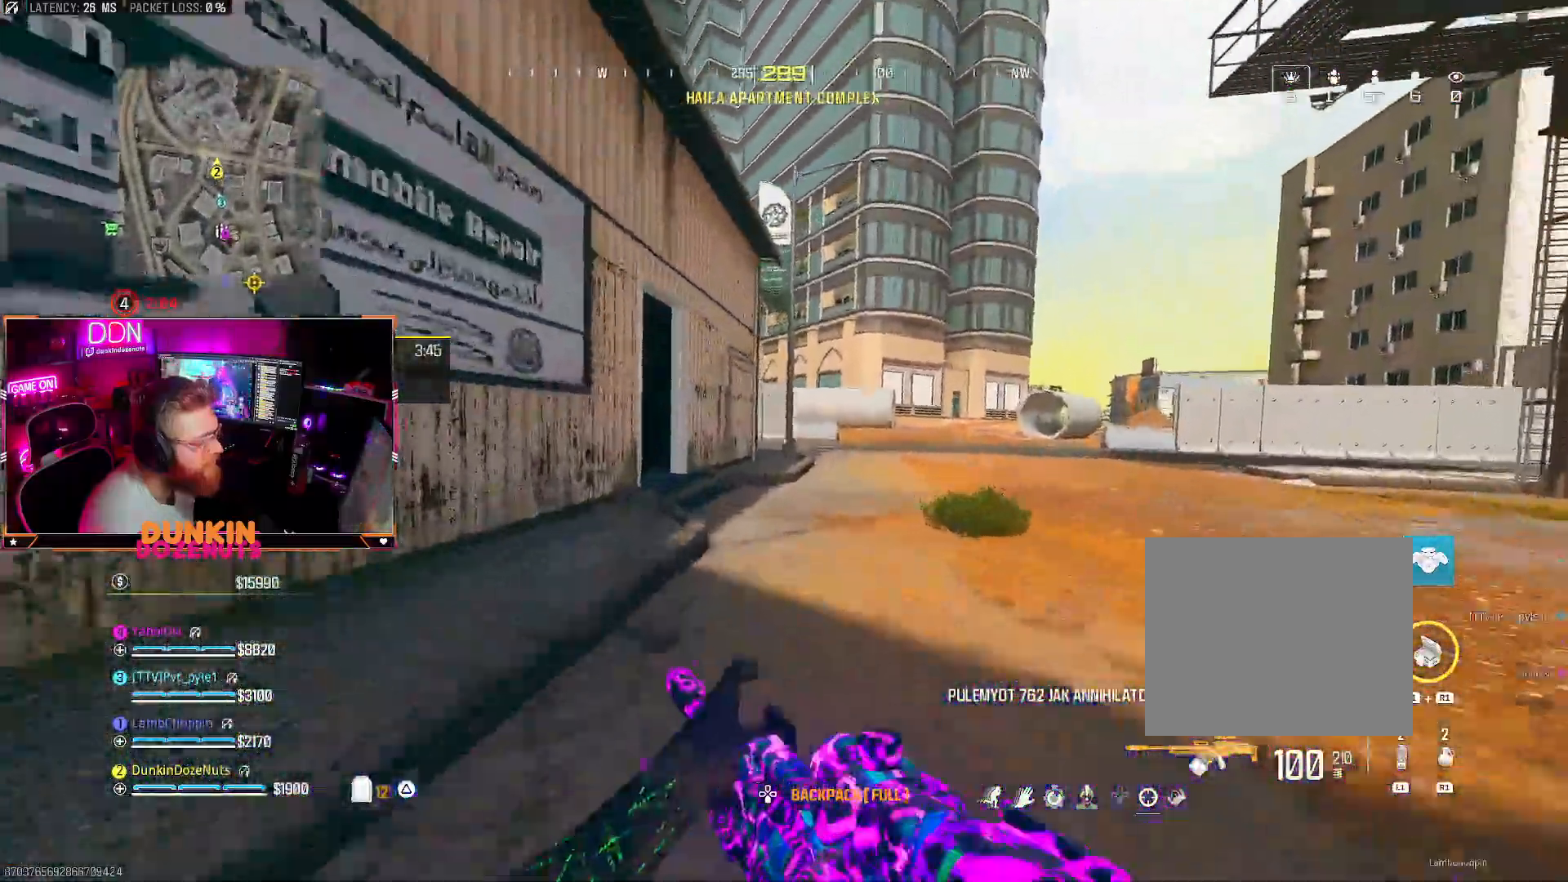
{"dt_ms": 500, "buttons": ["CIRCLE", "L3"], "left_stick": "up", "right_stick": "center", "events": [[50, "L3", "down"], [183, "L3", "up"], [267, "L3", "down"], [350, "right_stick", "right"], [367, "CIRCLE", "down"], [417, "L3", "up"], [417, "left_stick", "up"], [450, "right_stick", "center"], [500, "L3", "down"]]}
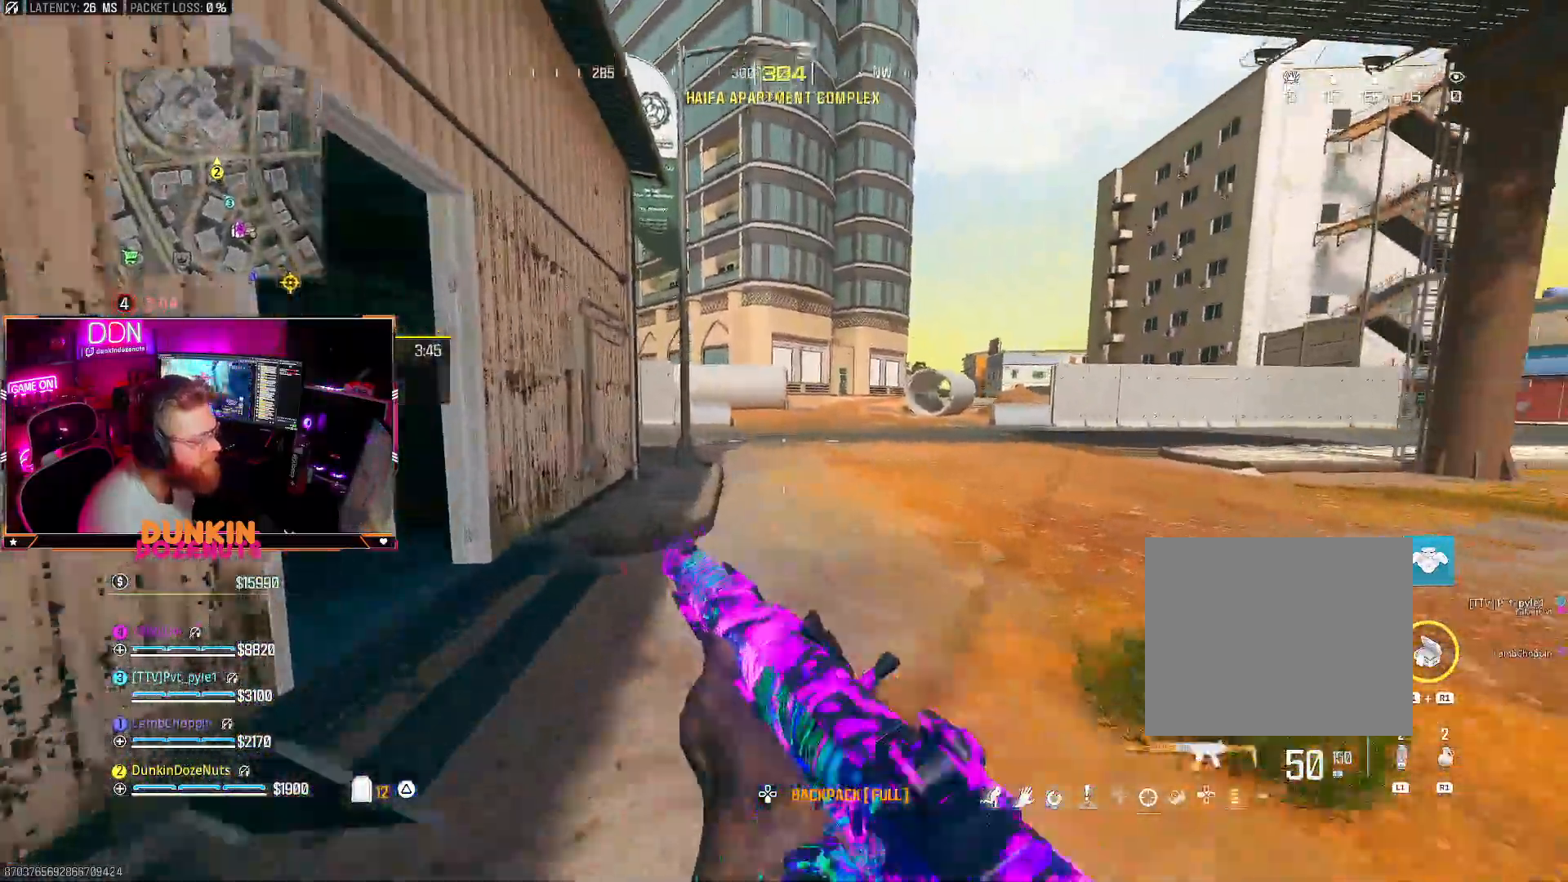
{"dt_ms": 500, "buttons": ["TRIANGLE"], "left_stick": "up", "right_stick": "right", "events": [[117, "L3", "up"], [267, "right_stick", "left"], [300, "CIRCLE", "up"], [350, "CROSS", "down"], [383, "right_stick", "center"], [417, "TRIANGLE", "down"], [467, "CROSS", "up"], [467, "right_stick", "right"]]}
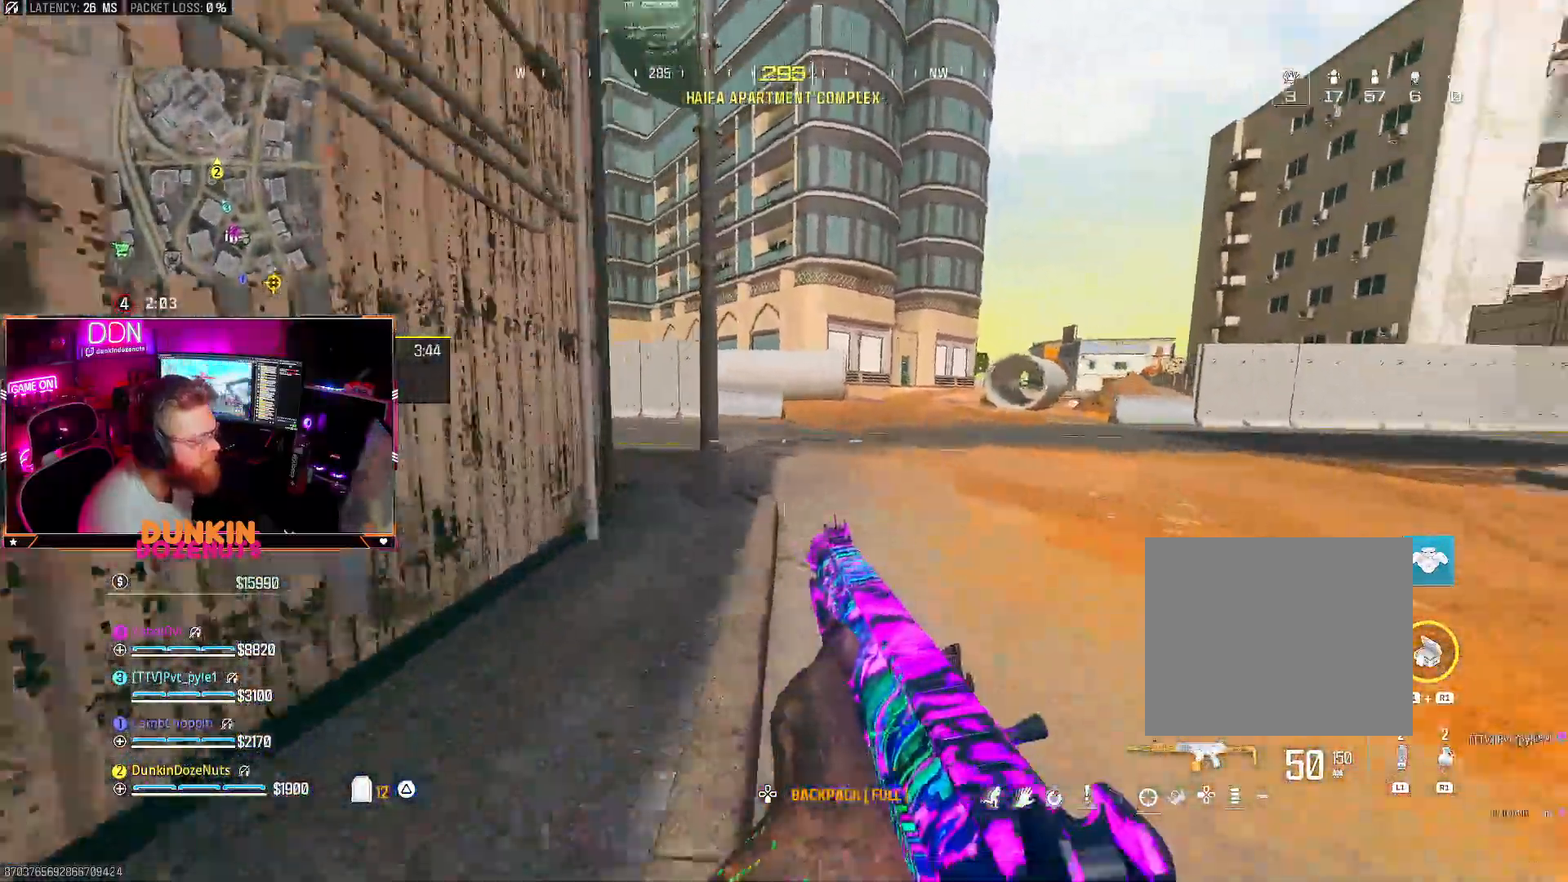
{"dt_ms": 500, "buttons": ["DPAD_DOWN"], "left_stick": "center", "right_stick": "center", "events": [[17, "TRIANGLE", "up"], [17, "right_stick", "center"], [67, "TRIANGLE", "down"], [67, "left_stick", "left"], [217, "TRIANGLE", "up"], [233, "right_stick", "right"], [400, "left_stick", "center"], [483, "DPAD_DOWN", "down"], [483, "right_stick", "center"]]}
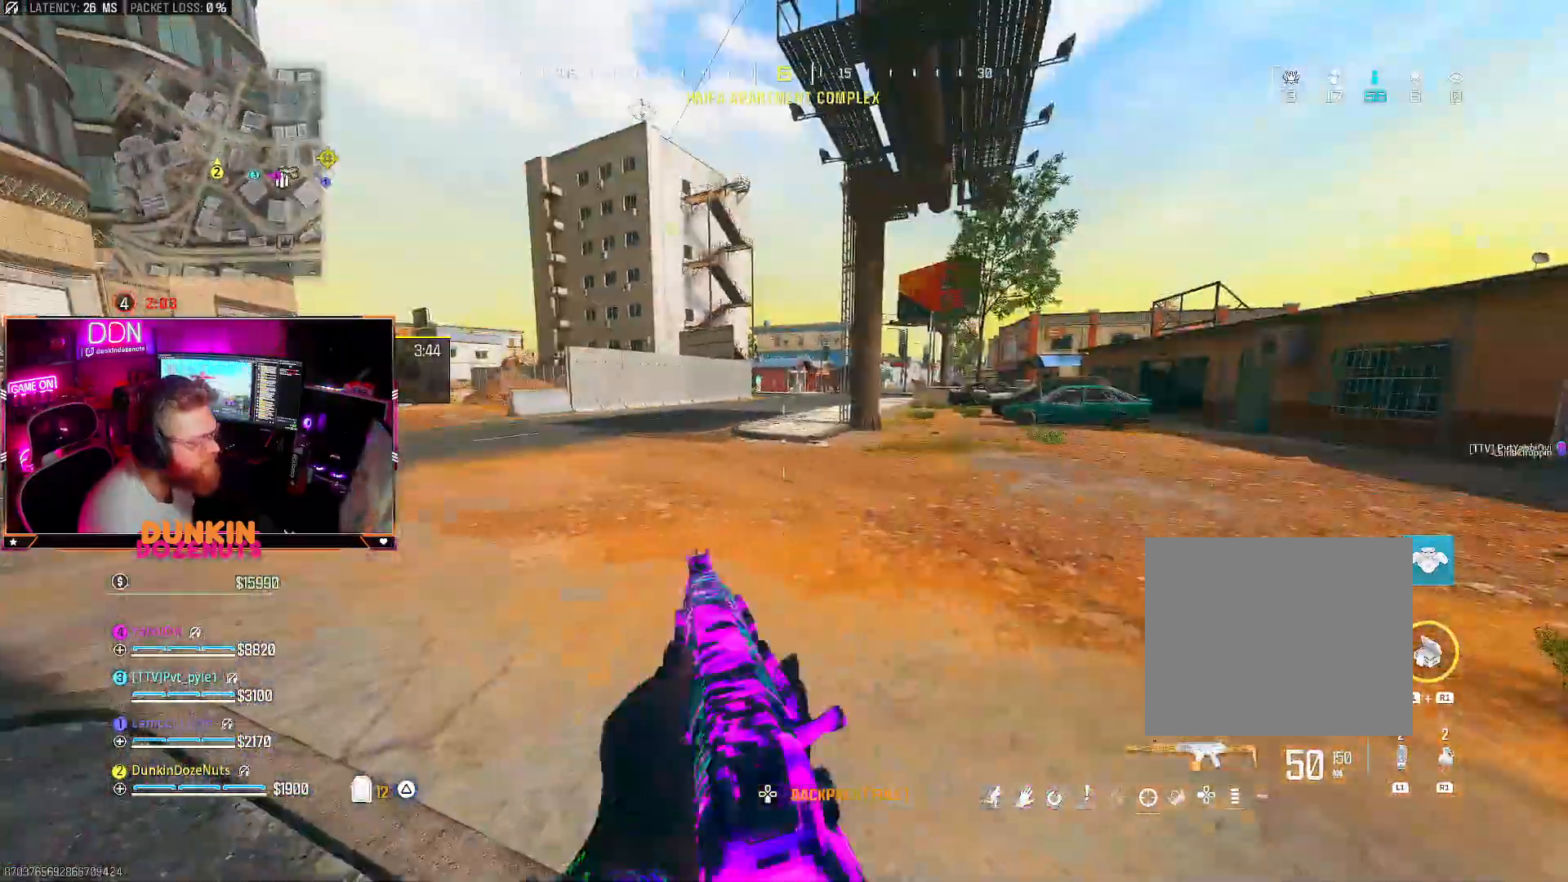
{"dt_ms": 500, "buttons": [], "left_stick": "right", "right_stick": "center", "events": [[83, "DPAD_DOWN", "up"], [250, "left_stick", "right"], [383, "left_stick", "center"], [467, "left_stick", "right"]]}
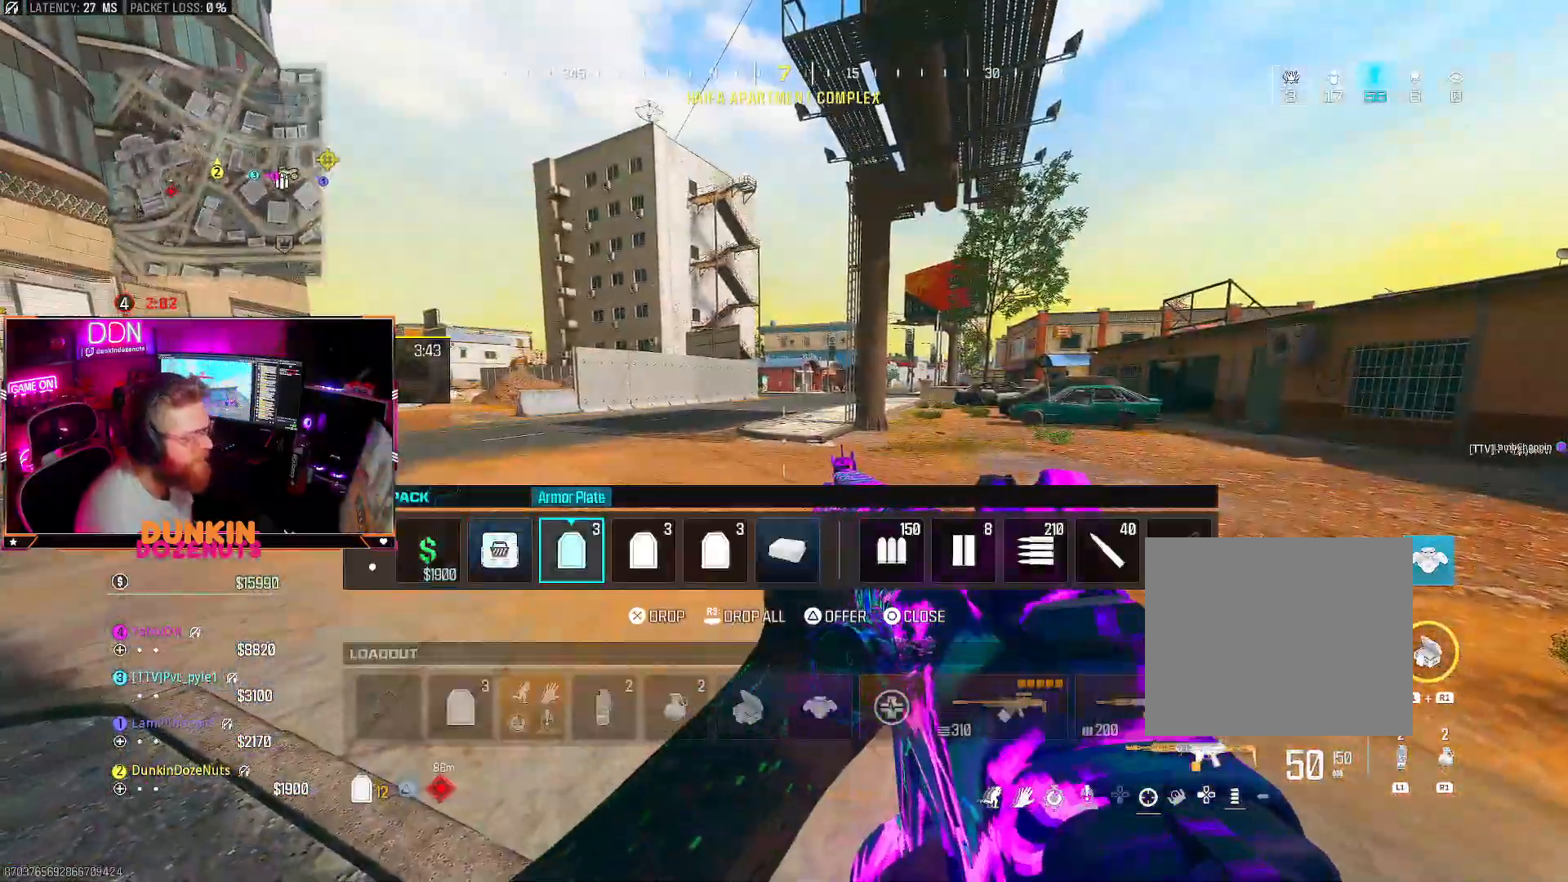
{"dt_ms": 500, "buttons": [], "left_stick": "center", "right_stick": "center", "events": [[83, "left_stick", "center"], [167, "left_stick", "left"], [267, "left_stick", "center"], [333, "SQUARE", "down"], [417, "SQUARE", "up"]]}
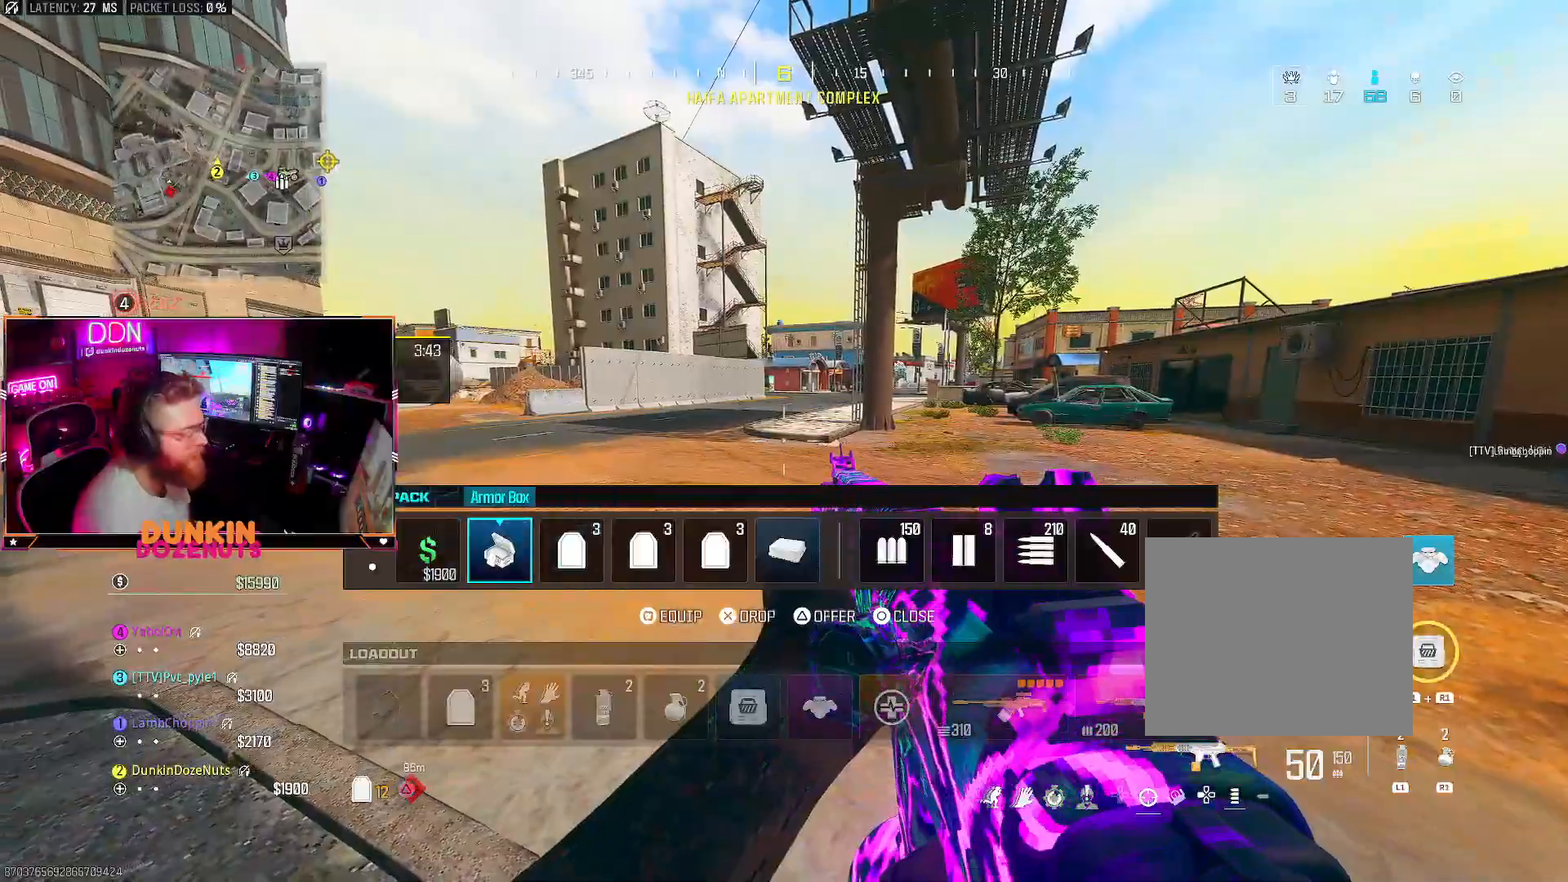
{"dt_ms": 500, "buttons": [], "left_stick": "right", "right_stick": "center", "events": [[17, "CIRCLE", "down"], [100, "CIRCLE", "up"], [183, "left_stick", "right"], [217, "right_stick", "down-left"], [317, "L1", "down"], [367, "R1", "down"], [467, "L1", "up"], [467, "right_stick", "center"], [483, "R1", "up"]]}
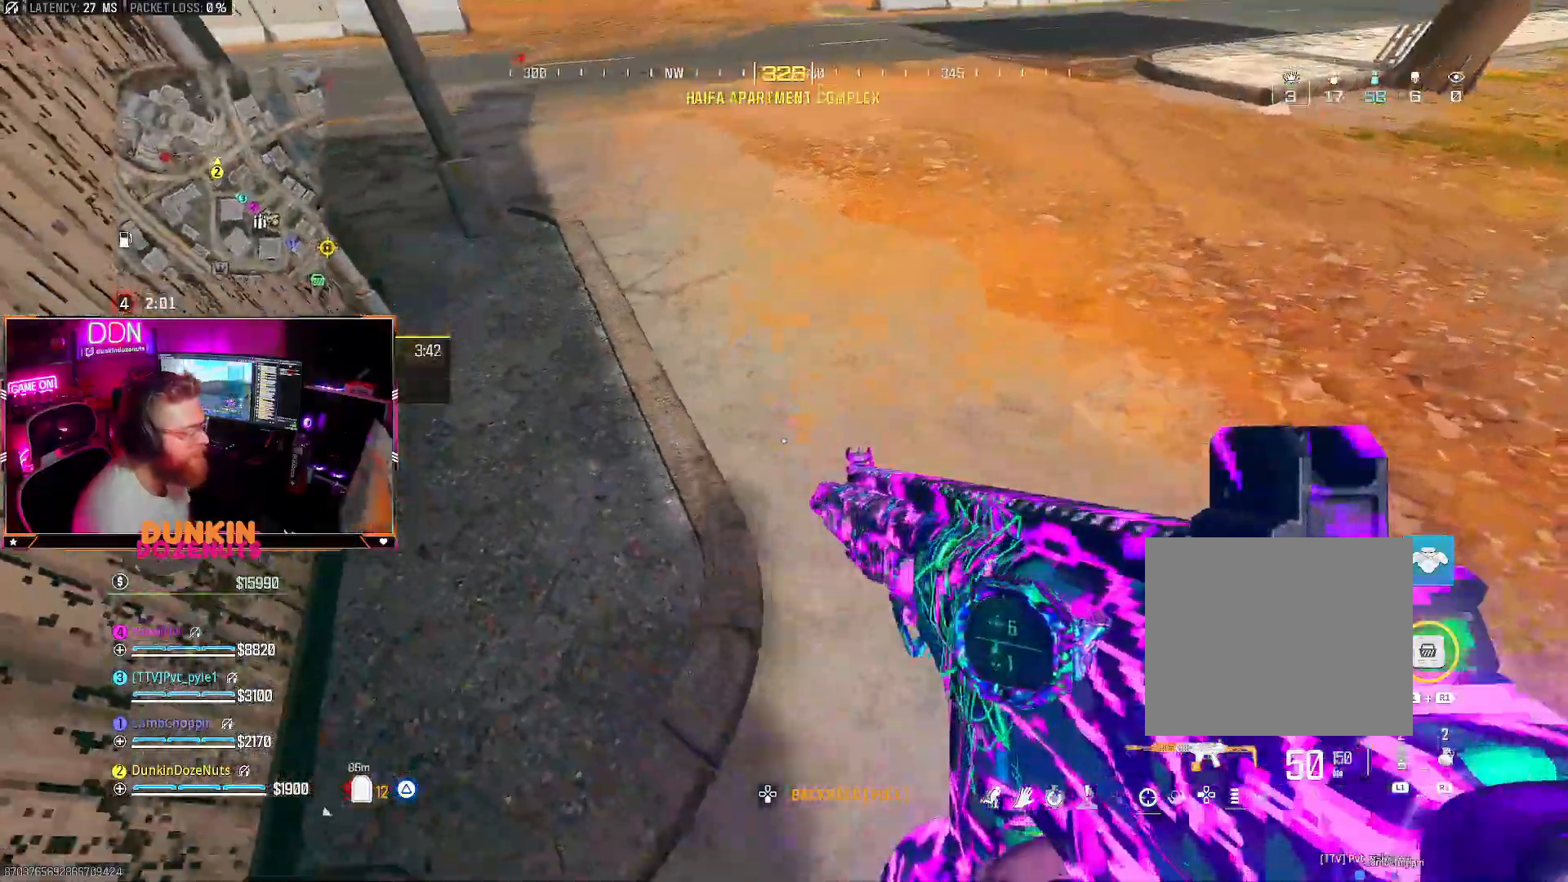
{"dt_ms": 500, "buttons": [], "left_stick": "center", "right_stick": "center", "events": [[67, "left_stick", "center"], [183, "right_stick", "up"], [317, "right_stick", "center"]]}
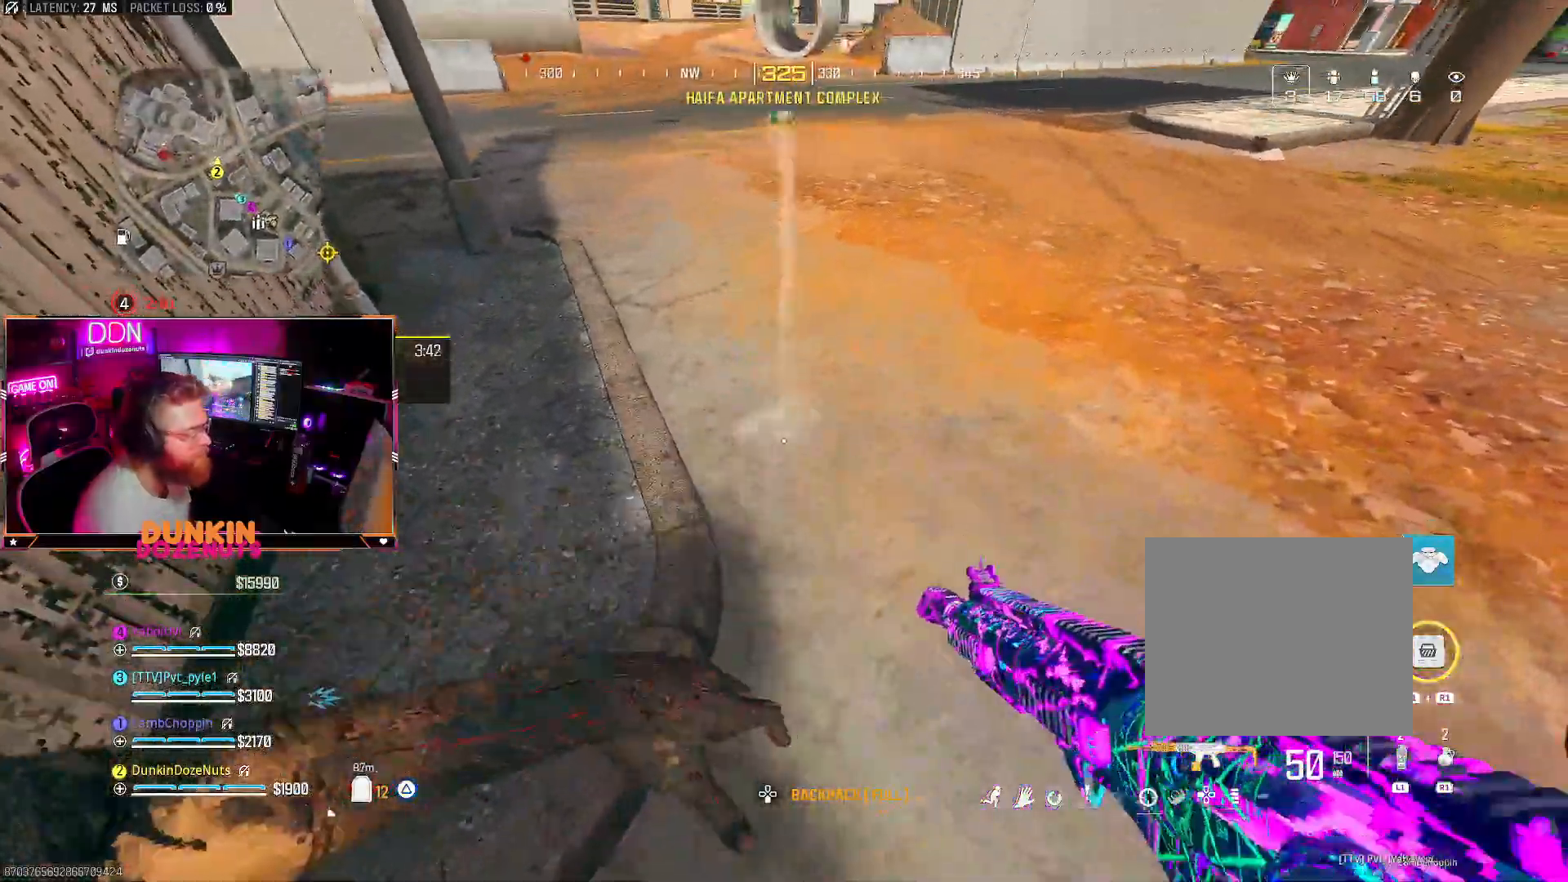
{"dt_ms": 500, "buttons": [], "left_stick": "up", "right_stick": "up", "events": [[17, "right_stick", "up"], [167, "right_stick", "center"], [200, "left_stick", "up"], [233, "right_stick", "up"], [400, "right_stick", "center"], [483, "right_stick", "up"]]}
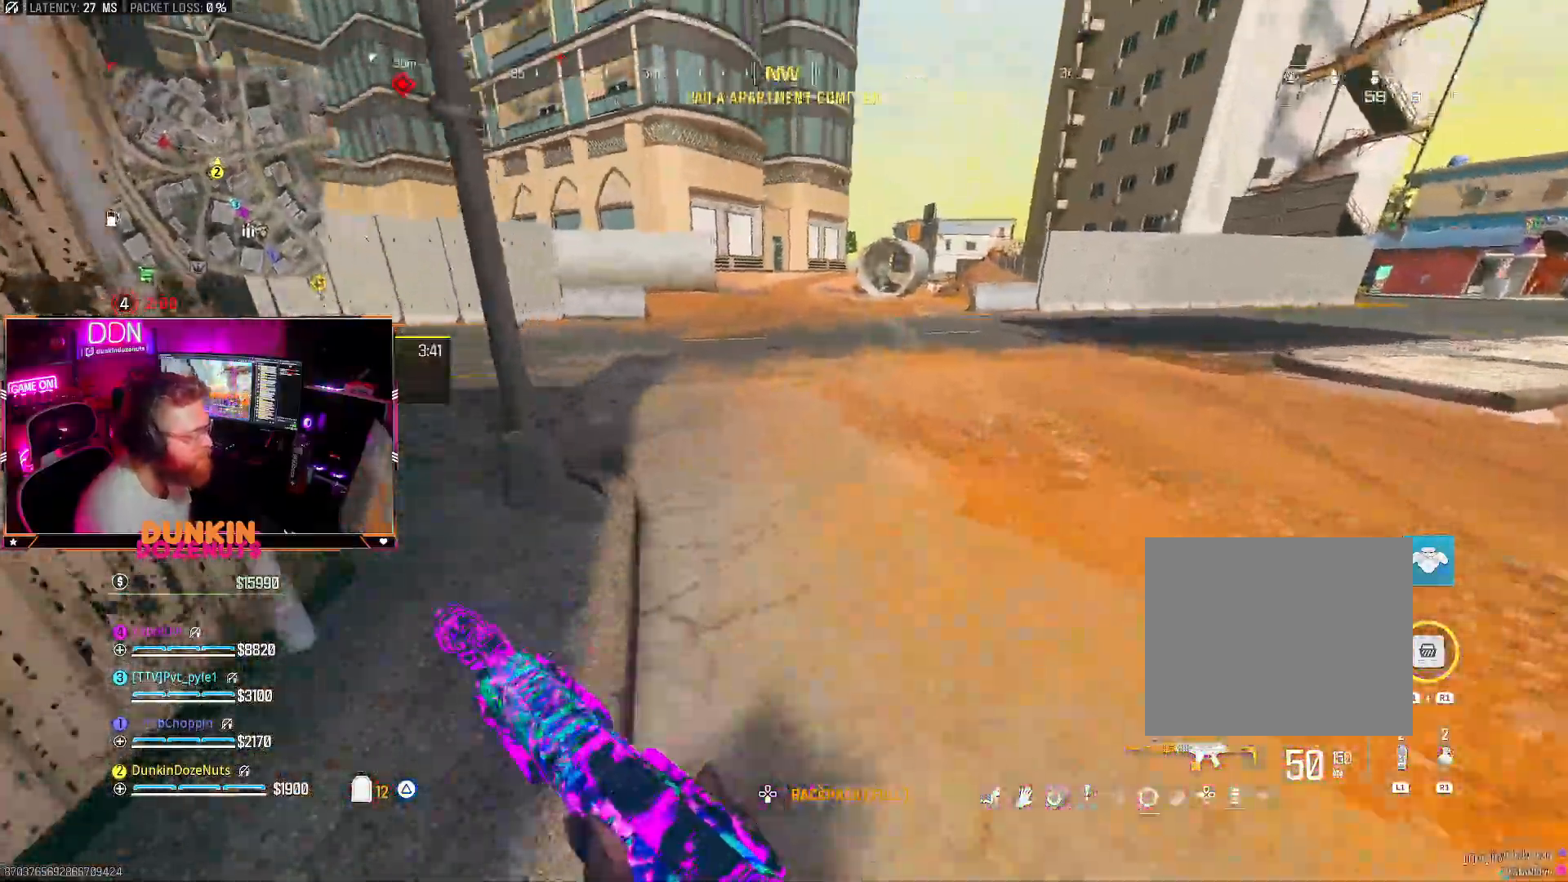
{"dt_ms": 500, "buttons": ["L3"], "left_stick": "up", "right_stick": "up", "events": [[33, "right_stick", "up-left"], [67, "TRIANGLE", "down"], [200, "TRIANGLE", "up"], [200, "right_stick", "up"], [333, "right_stick", "center"], [433, "L3", "down"], [433, "right_stick", "up"]]}
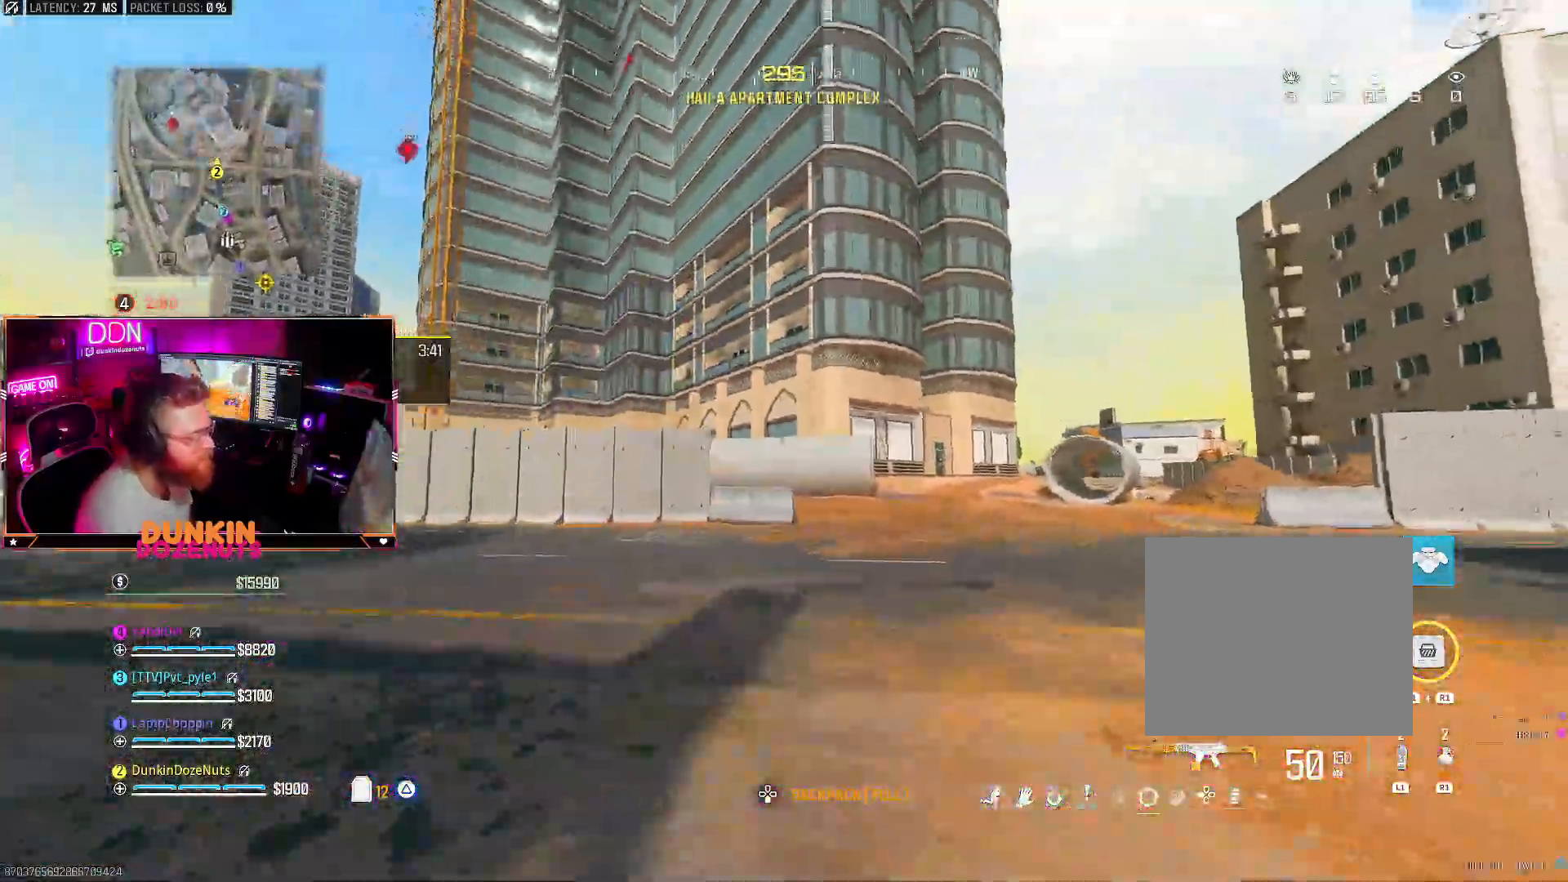
{"dt_ms": 500, "buttons": [], "left_stick": "up", "right_stick": "center", "events": [[83, "CIRCLE", "down"], [283, "L3", "up"], [417, "right_stick", "center"], [500, "CIRCLE", "up"]]}
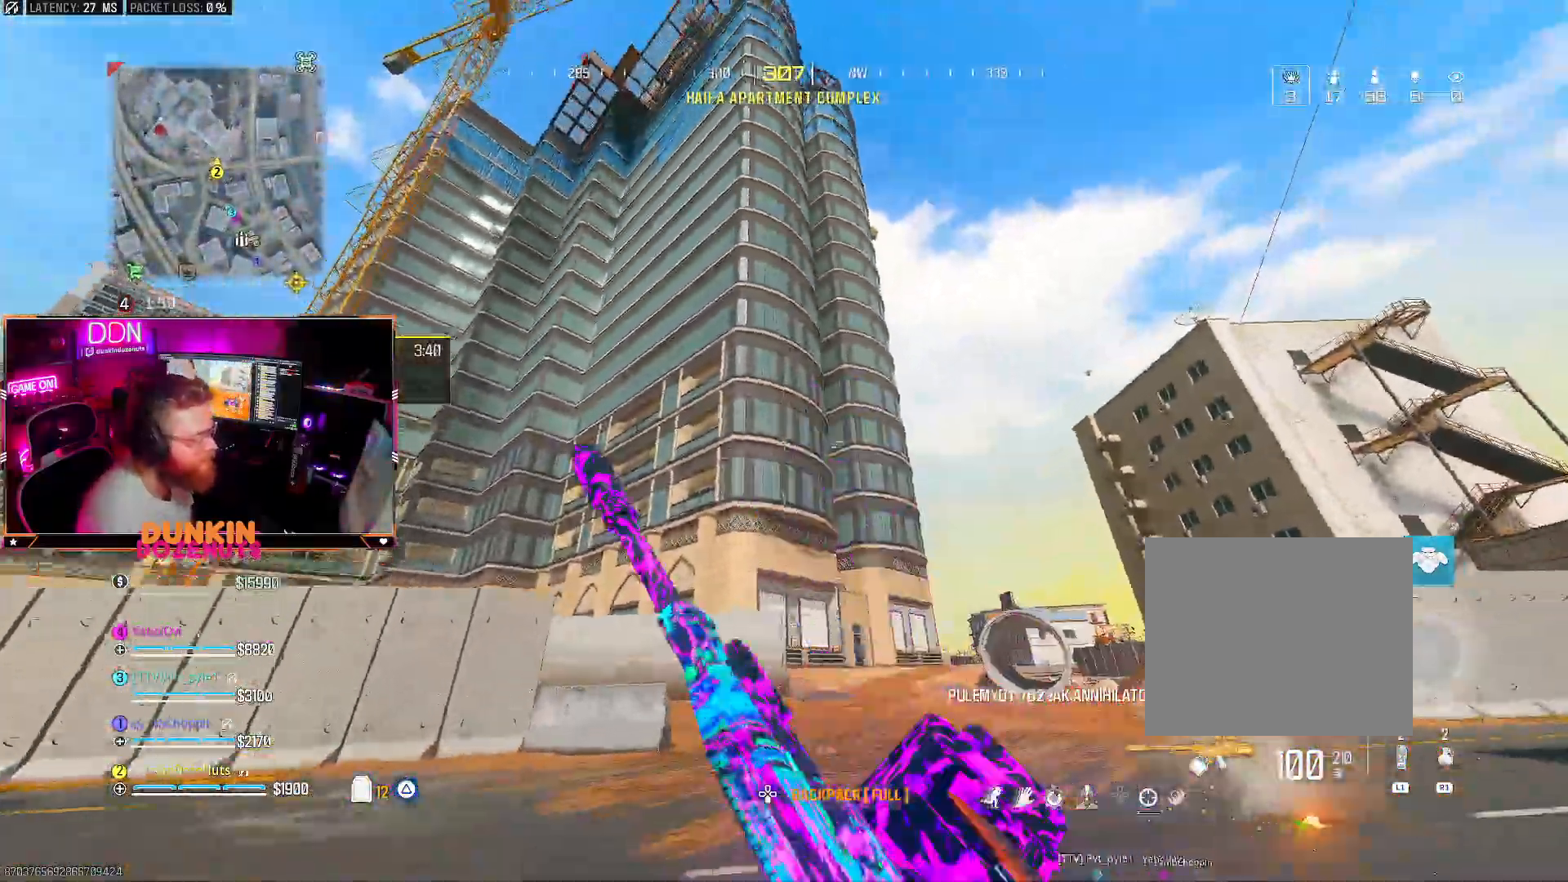
{"dt_ms": 500, "buttons": [], "left_stick": "up", "right_stick": "down", "events": [[100, "L3", "down"], [117, "CROSS", "down"], [133, "CROSS", "up"], [217, "L3", "up"], [217, "TRIANGLE", "down"], [250, "right_stick", "down"], [283, "L3", "down"], [333, "TRIANGLE", "up"], [433, "L3", "up"]]}
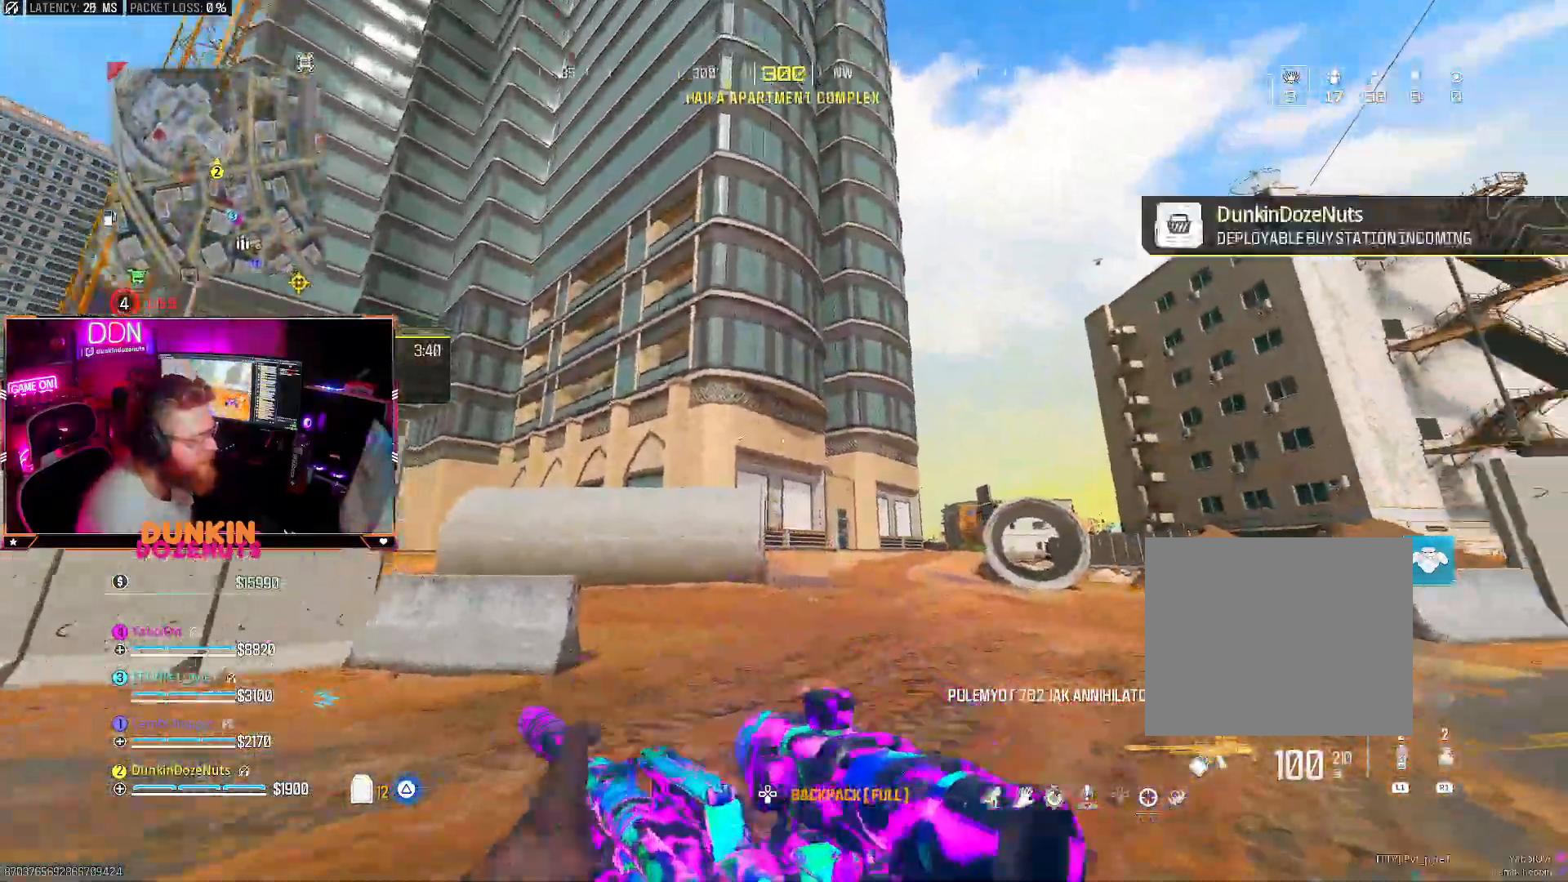
{"dt_ms": 500, "buttons": ["CIRCLE", "L3"], "left_stick": "up", "right_stick": "down", "events": [[17, "L3", "down"], [150, "L3", "up"], [167, "right_stick", "center"], [183, "CIRCLE", "down"], [200, "L3", "down"], [367, "L3", "up"], [417, "right_stick", "down"], [433, "L3", "down"]]}
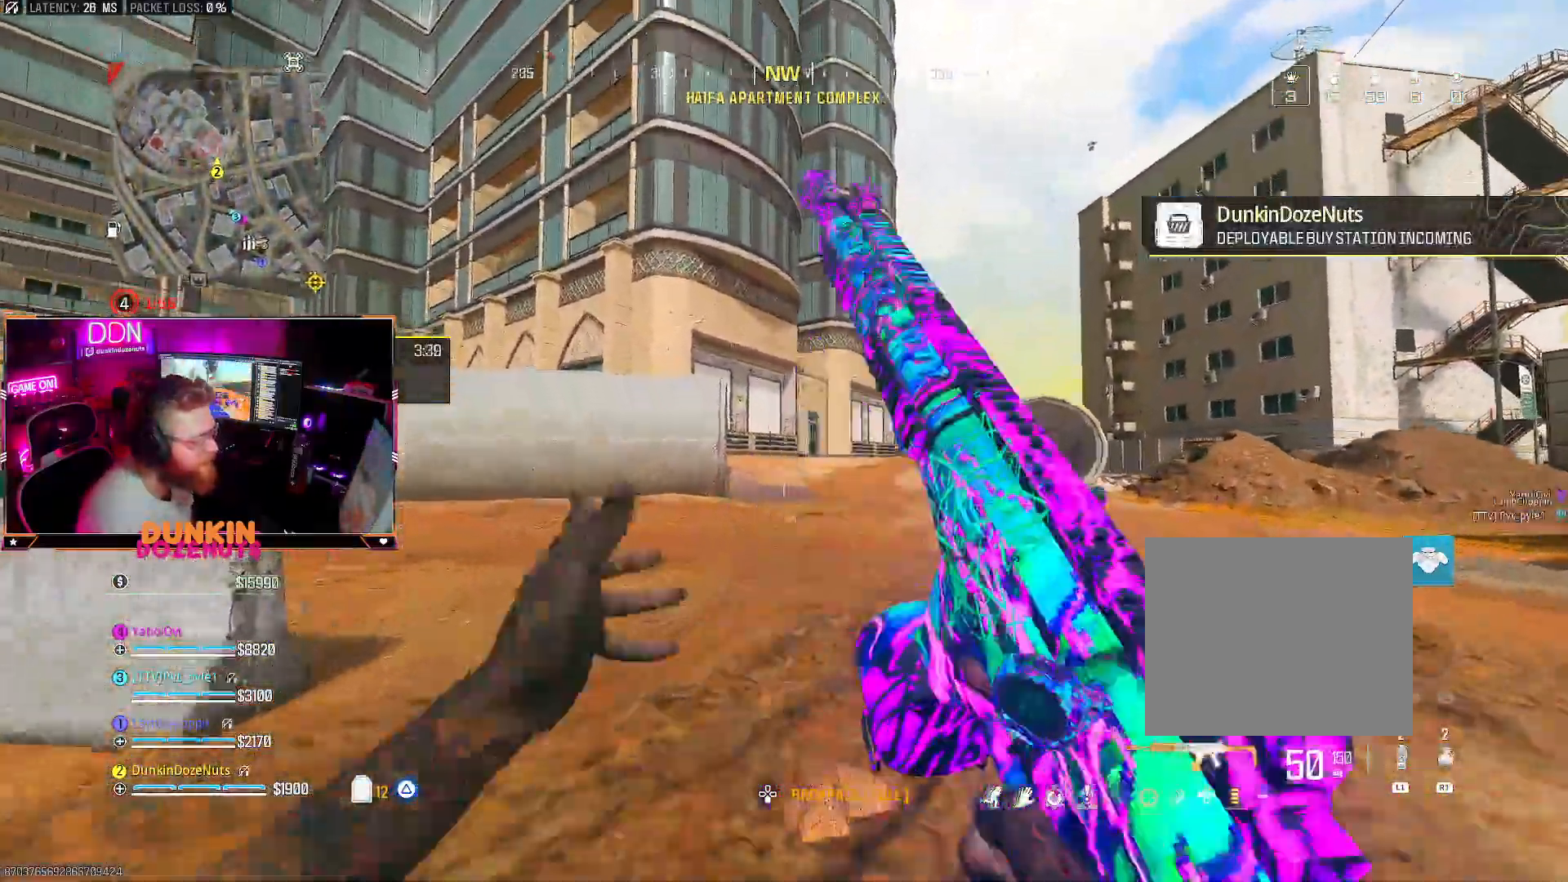
{"dt_ms": 500, "buttons": ["TRIANGLE", "L3"], "left_stick": "up", "right_stick": "center", "events": [[50, "right_stick", "center"], [67, "L3", "up"], [200, "CIRCLE", "up"], [200, "CROSS", "down"], [317, "CIRCLE", "down"], [317, "CROSS", "up"], [417, "L3", "down"], [433, "CIRCLE", "up"], [433, "TRIANGLE", "down"]]}
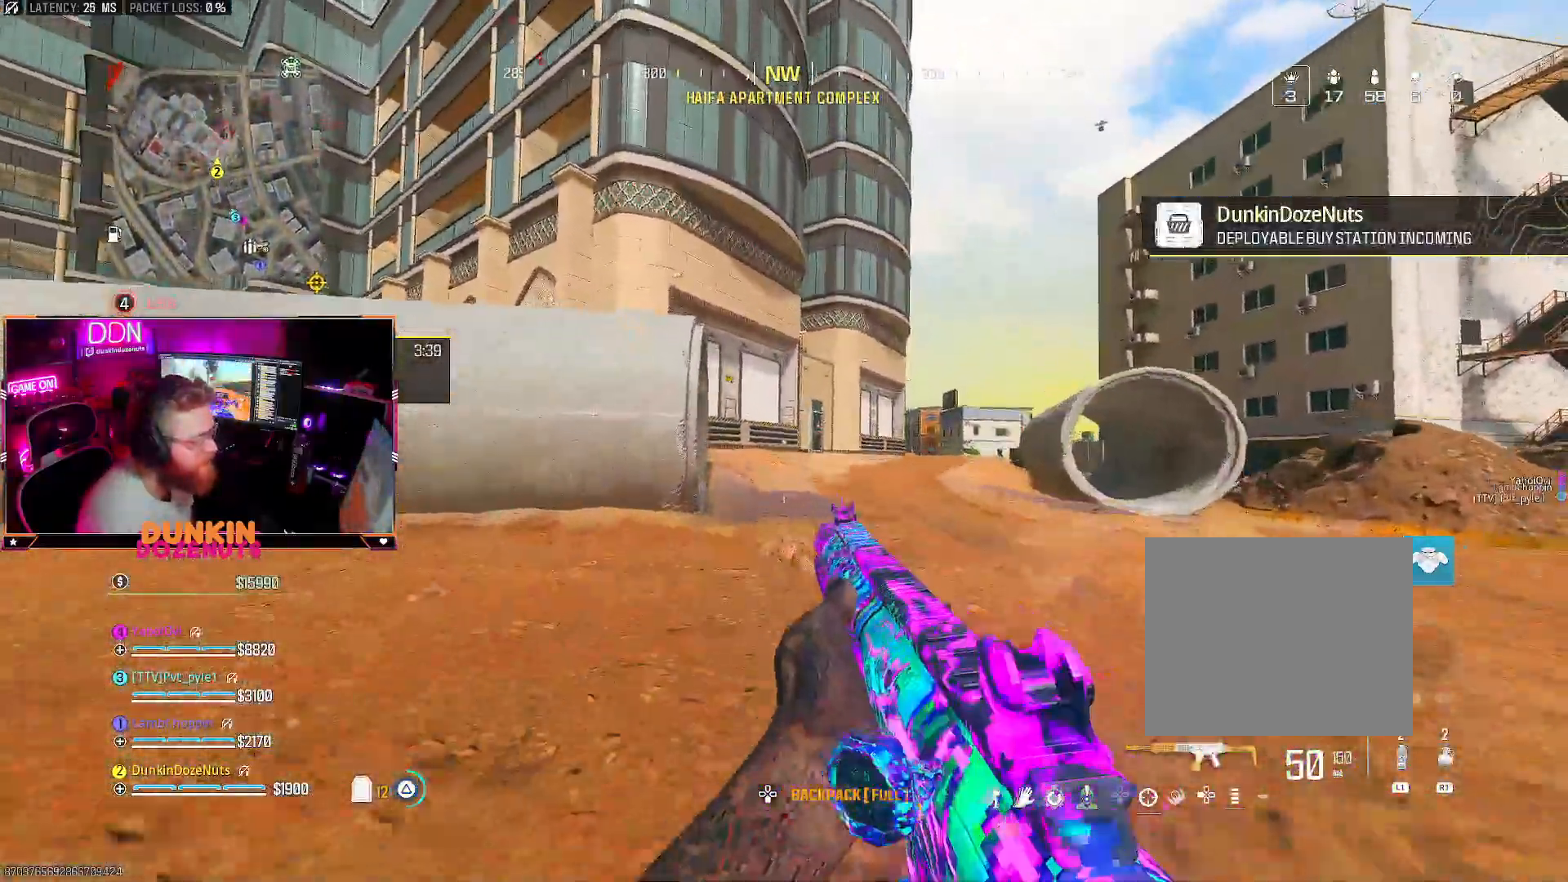
{"dt_ms": 1000, "buttons": ["L3"], "left_stick": "up", "right_stick": "up"}
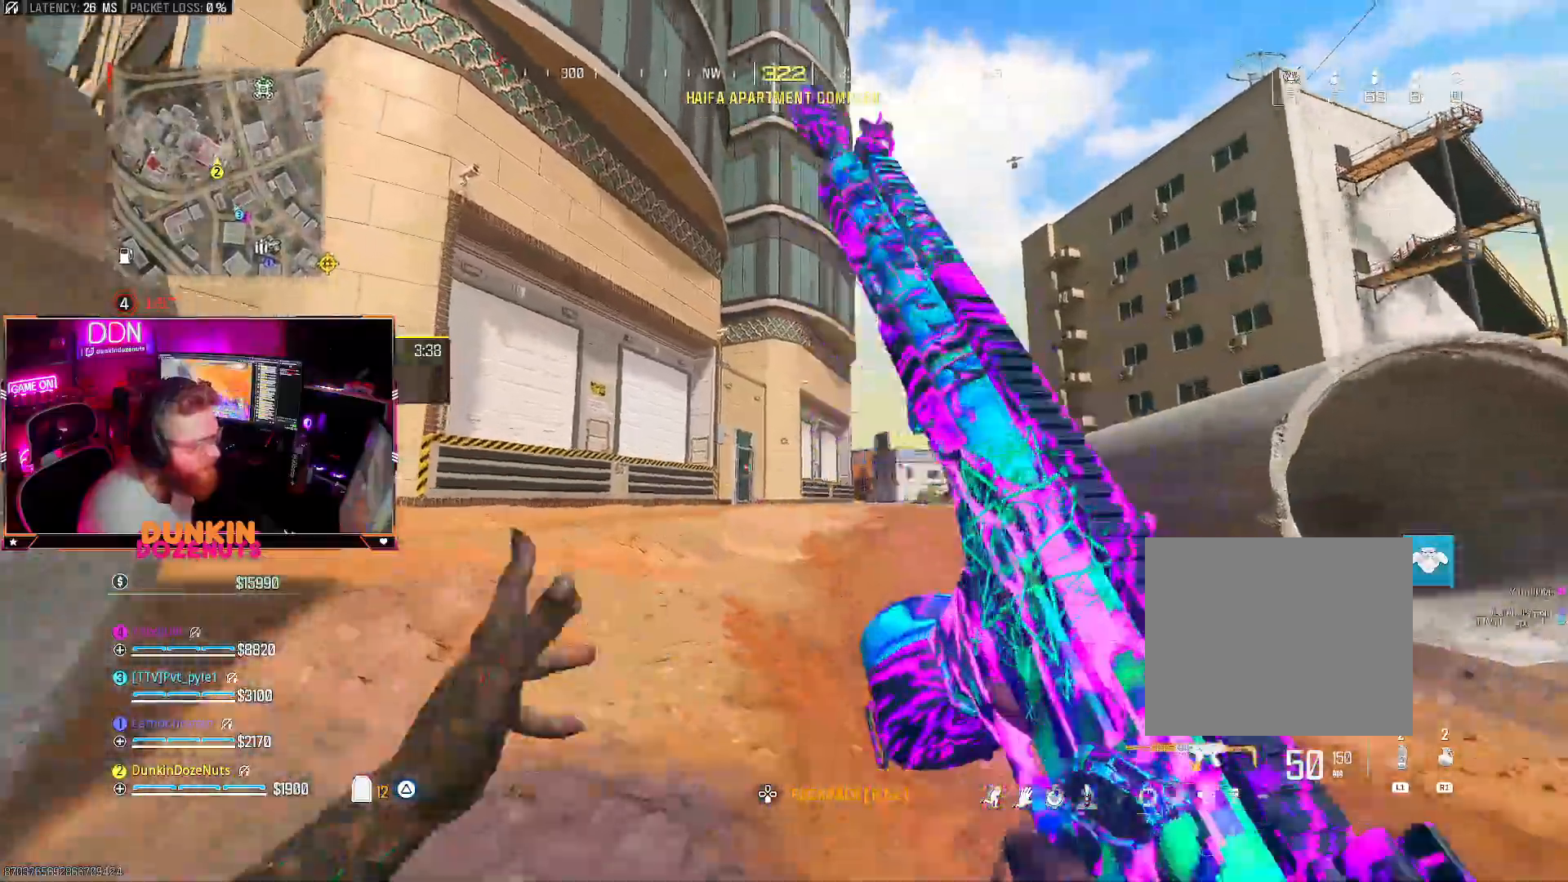
{"dt_ms": 500, "buttons": ["L3"], "left_stick": "up", "right_stick": "center", "events": [[17, "L3", "up"], [17, "right_stick", "center"], [83, "L3", "down"], [217, "L3", "up"], [250, "right_stick", "right"], [300, "L3", "down"], [417, "right_stick", "center"], [450, "L3", "up"], [500, "L3", "down"]]}
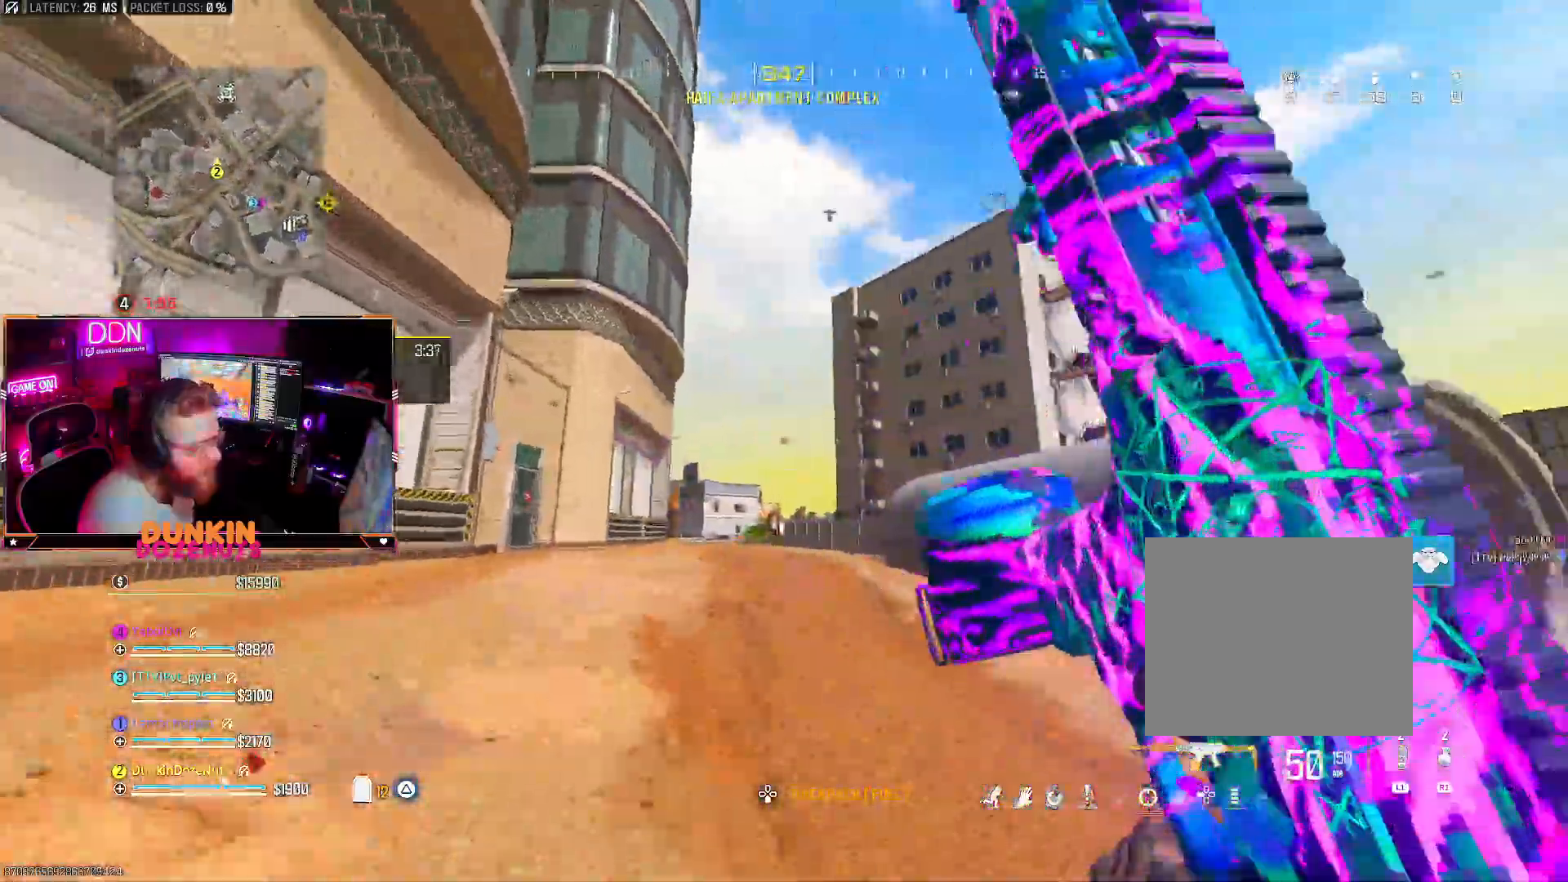
{"dt_ms": 500, "buttons": ["L3"], "left_stick": "up", "right_stick": "center", "events": [[150, "L3", "up"], [233, "L3", "down"], [233, "TRIANGLE", "down"], [233, "right_stick", "down"], [350, "L3", "up"], [350, "TRIANGLE", "up"], [383, "right_stick", "center"], [450, "L3", "down"]]}
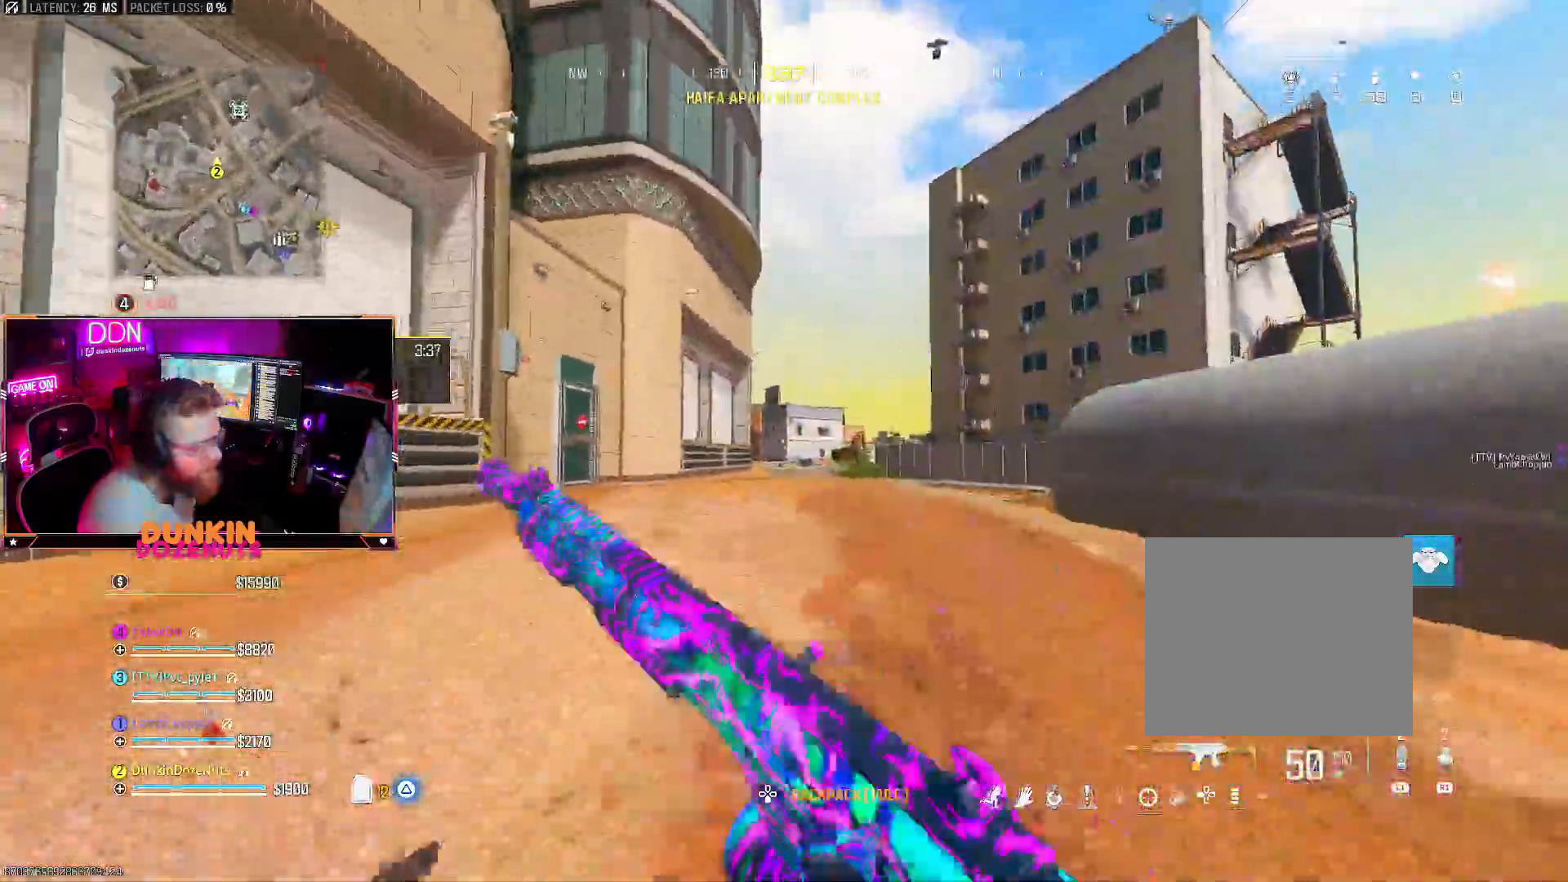
{"dt_ms": 500, "buttons": ["CIRCLE"], "left_stick": "up", "right_stick": "center", "events": [[67, "L3", "up"], [117, "CIRCLE", "down"], [150, "L3", "down"], [283, "L3", "up"]]}
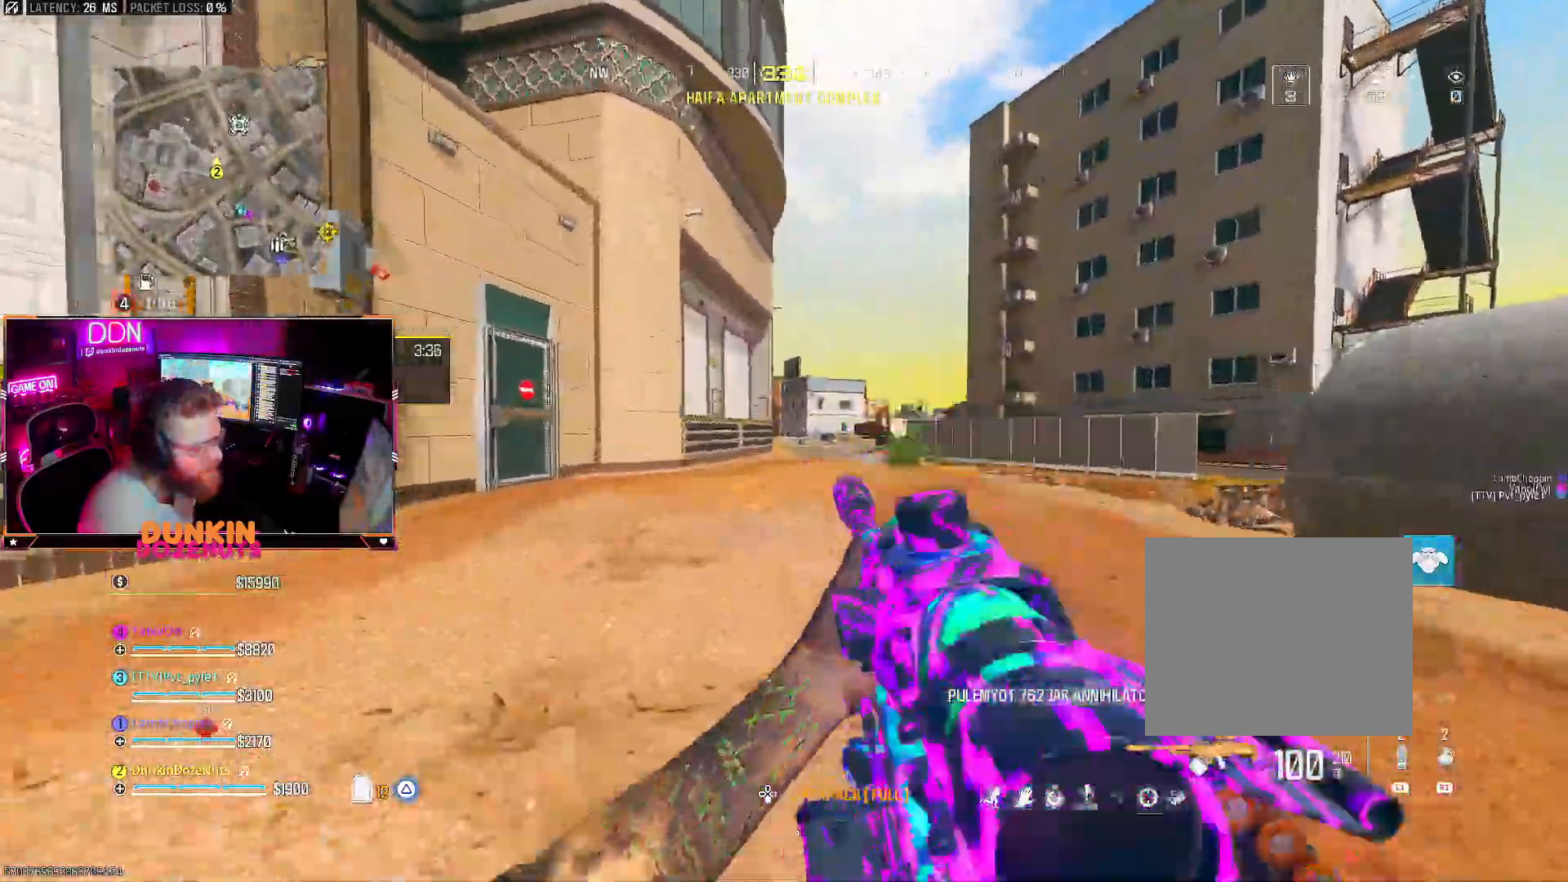
{"dt_ms": 500, "buttons": ["L3"], "left_stick": "up", "right_stick": "up", "events": [[17, "CIRCLE", "up"], [117, "right_stick", "down-right"], [133, "L3", "down"], [167, "TRIANGLE", "down"], [267, "L3", "up"], [267, "right_stick", "center"], [283, "TRIANGLE", "up"], [333, "L3", "down"], [483, "right_stick", "up"]]}
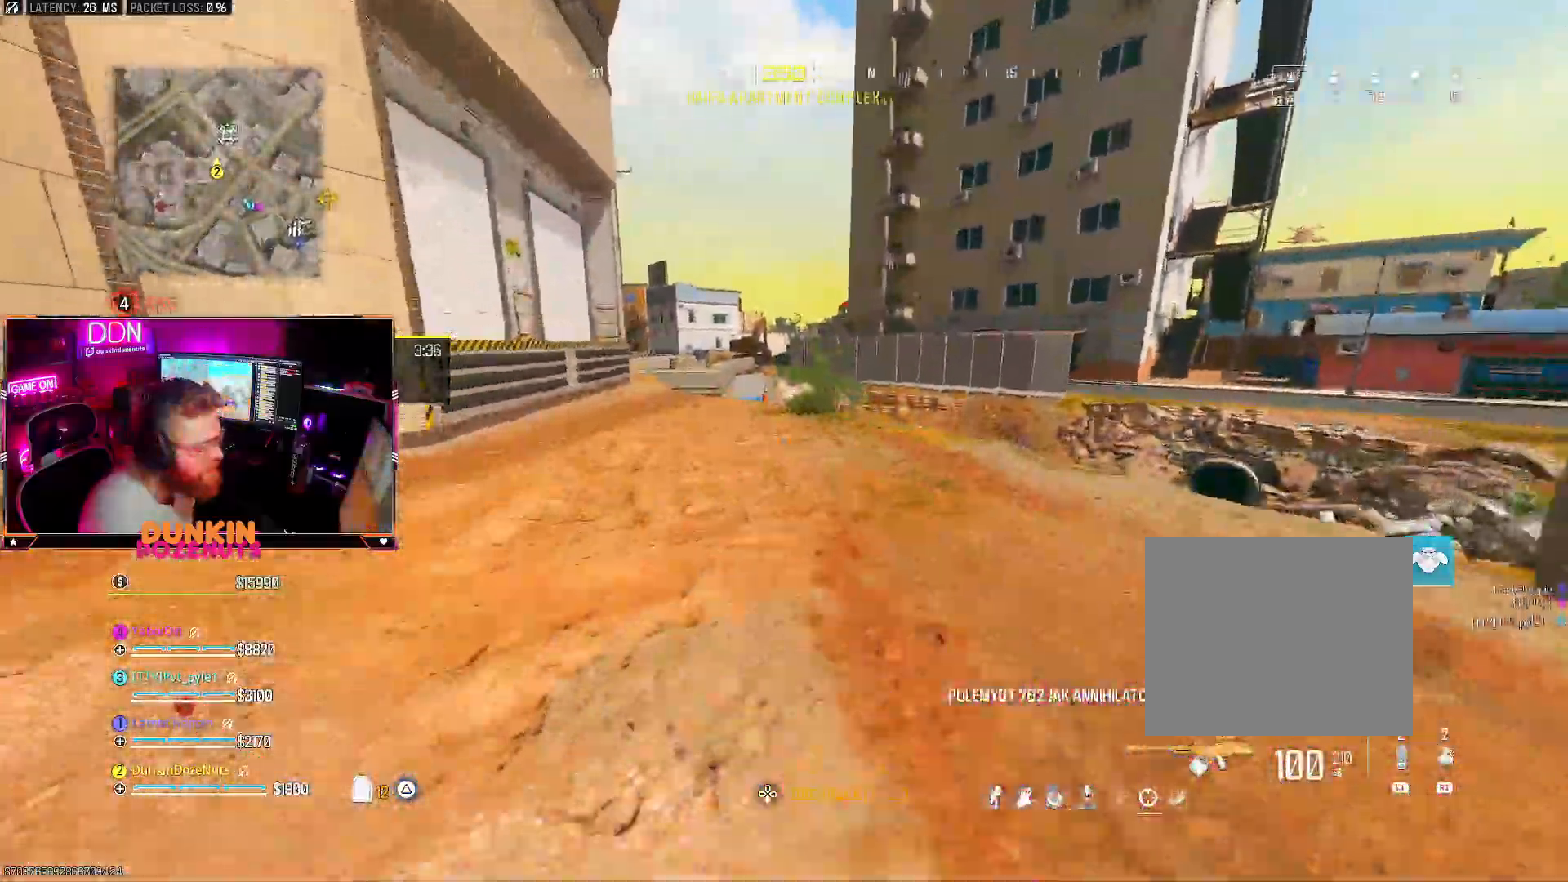
{"dt_ms": 500, "buttons": [], "left_stick": "up", "right_stick": "center", "events": [[67, "CIRCLE", "down"], [200, "L3", "up"], [233, "right_stick", "center"], [333, "L3", "down"], [433, "L3", "up"], [483, "CIRCLE", "up"]]}
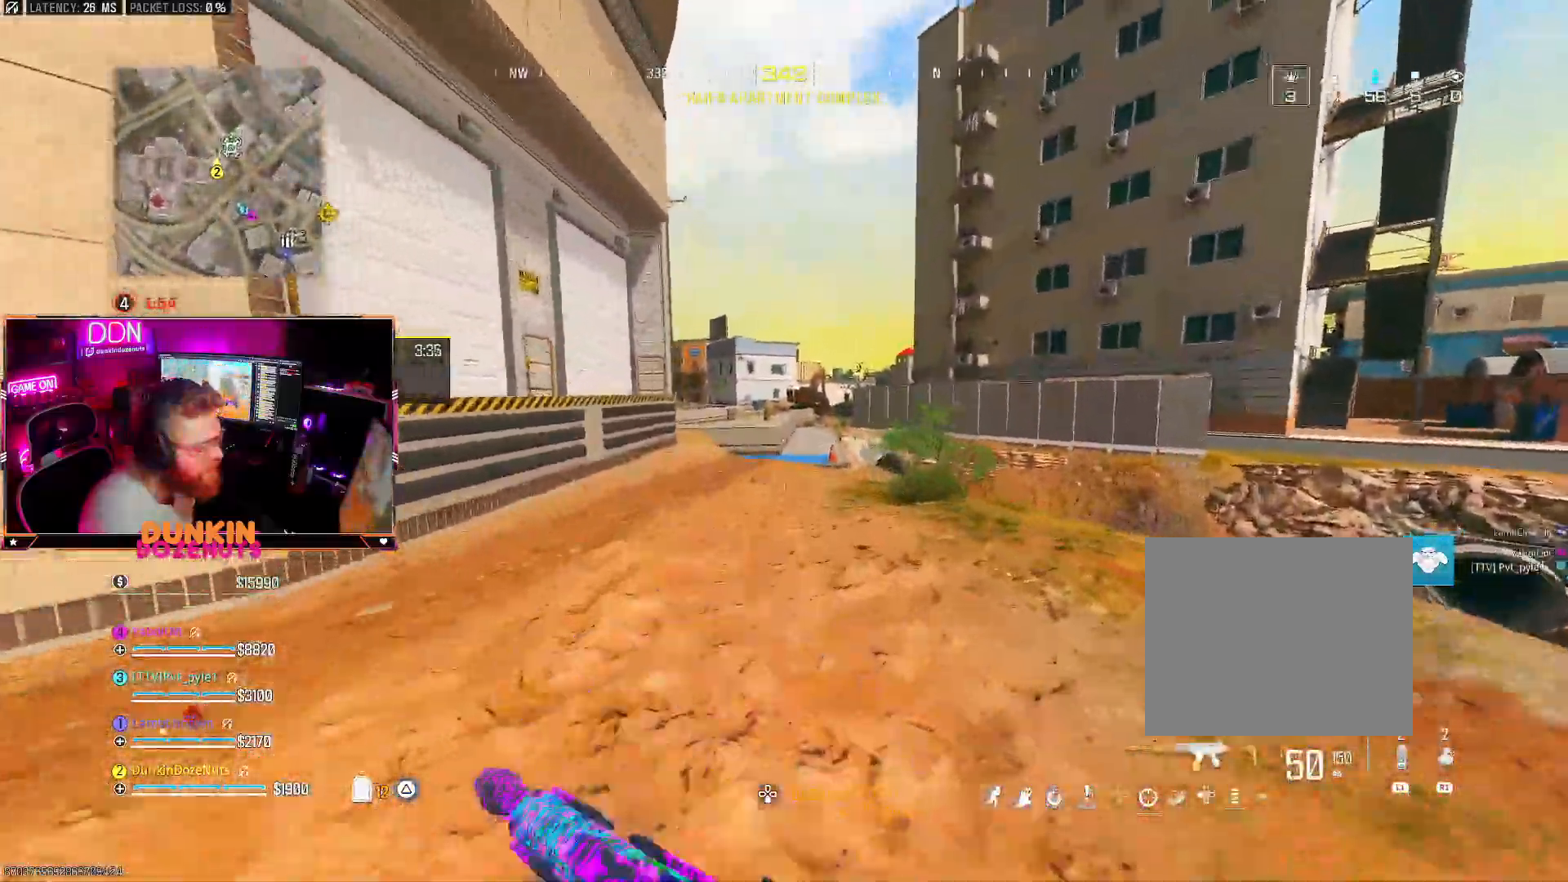
{"dt_ms": 500, "buttons": ["CIRCLE", "L3"], "left_stick": "up", "right_stick": "center", "events": [[67, "CROSS", "down"], [83, "L3", "down"], [117, "TRIANGLE", "down"], [133, "CROSS", "up"], [200, "L3", "up"], [233, "TRIANGLE", "up"], [250, "L3", "down"], [283, "TRIANGLE", "down"], [417, "L3", "up"], [433, "TRIANGLE", "up"], [483, "CIRCLE", "down"], [500, "L3", "down"]]}
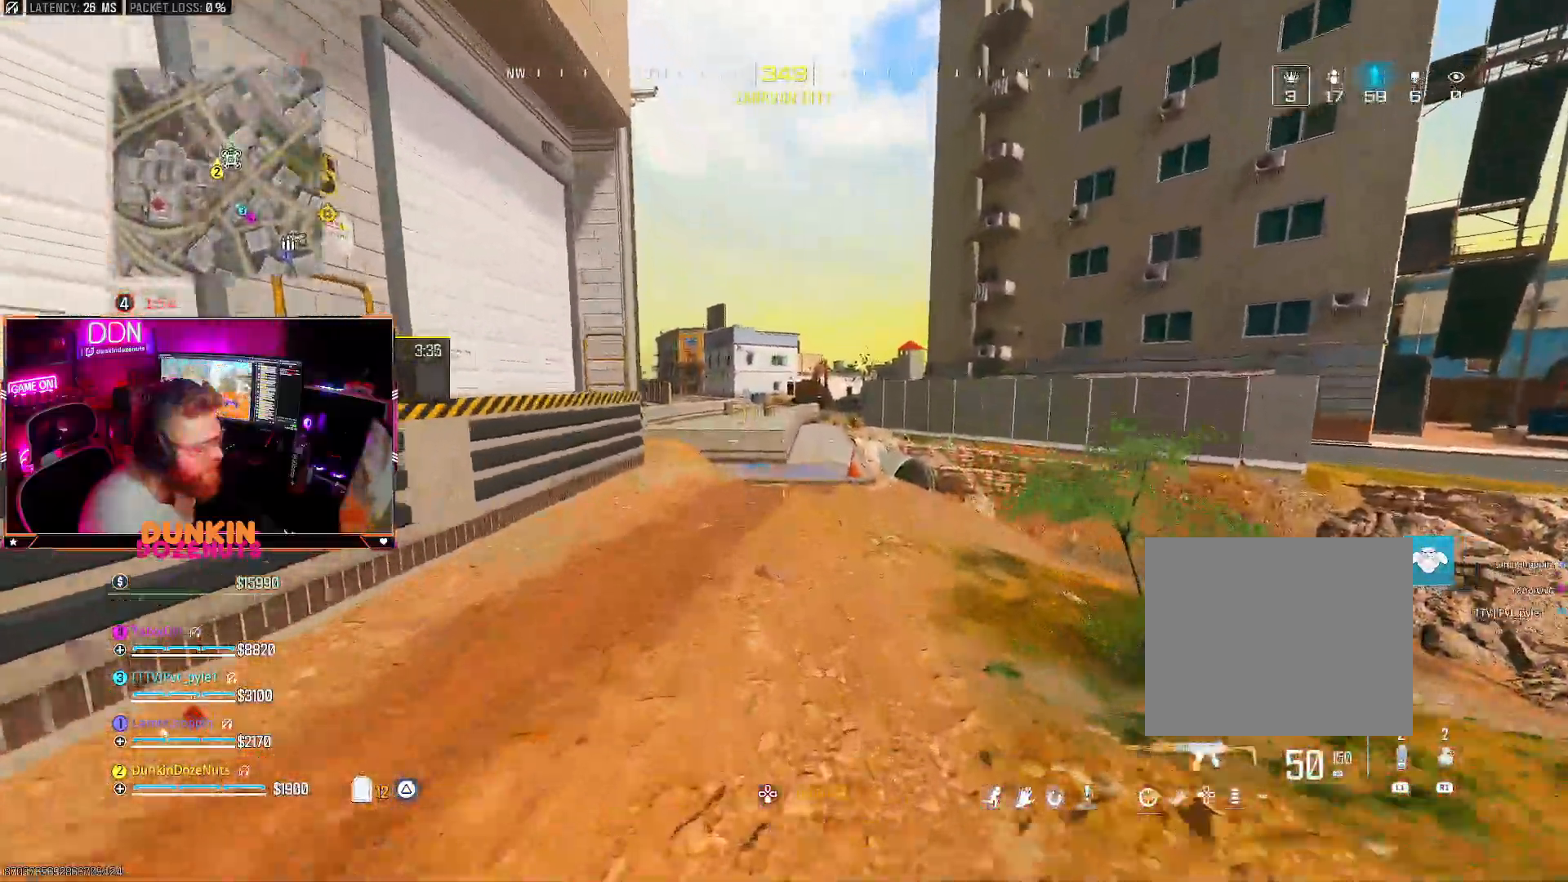
{"dt_ms": 500, "buttons": ["CIRCLE"], "left_stick": "up", "right_stick": "center", "events": [[133, "L3", "up"], [217, "L3", "down"], [367, "L3", "up"], [367, "right_stick", "left"], [483, "right_stick", "center"]]}
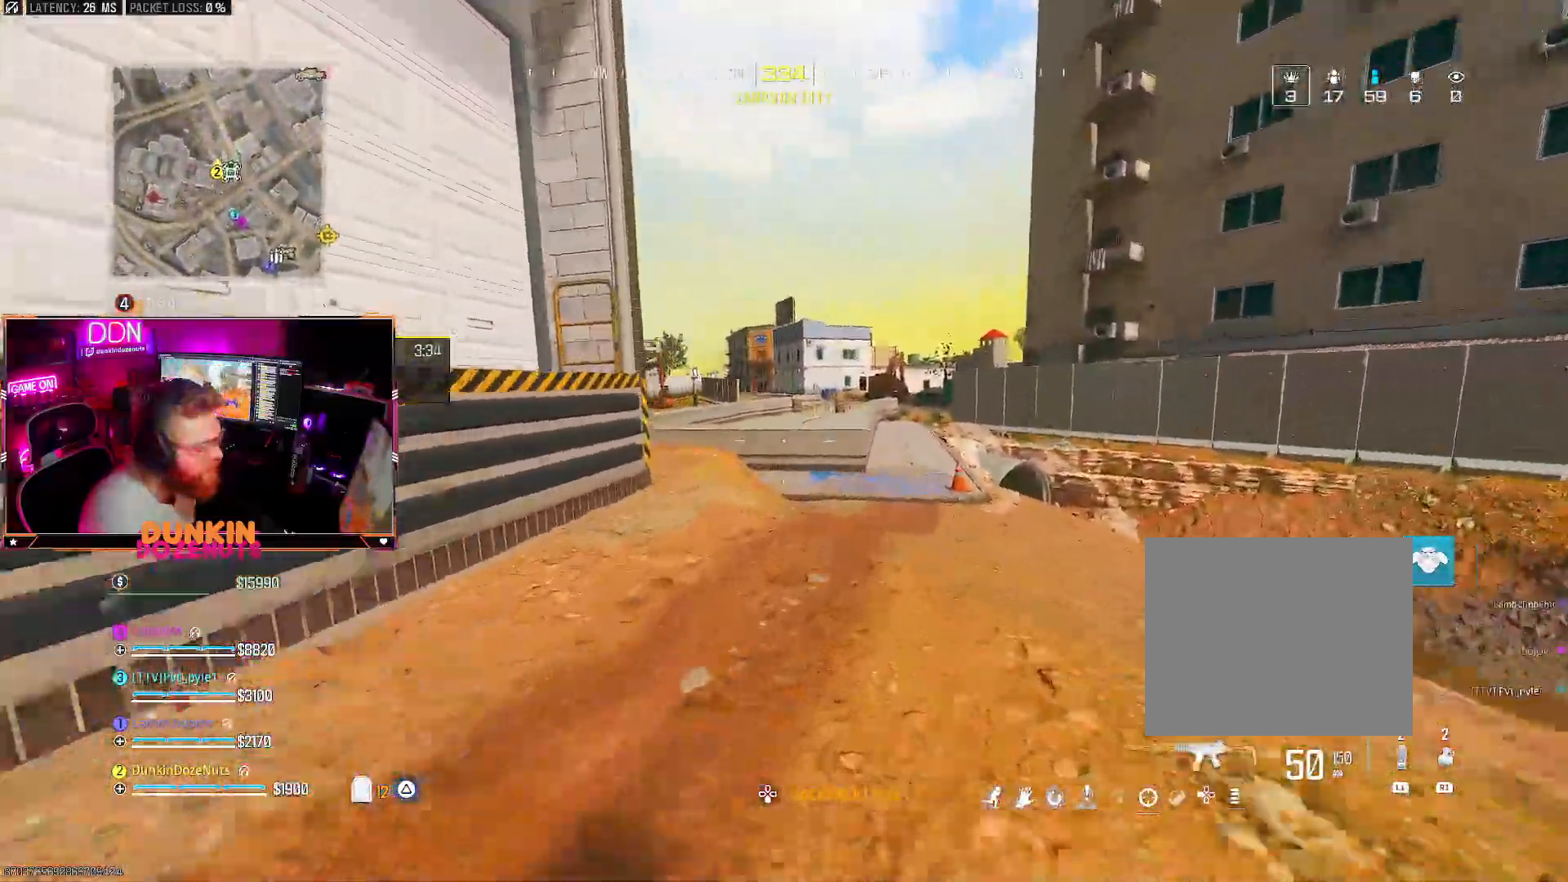
{"dt_ms": 500, "buttons": [], "left_stick": "up", "right_stick": "center", "events": [[33, "CIRCLE", "up"], [50, "CROSS", "down"], [50, "L3", "down"], [133, "CROSS", "up"], [133, "right_stick", "left"], [167, "L3", "up"], [250, "L3", "down"], [283, "right_stick", "center"], [317, "CIRCLE", "down"], [417, "L3", "up"], [467, "CIRCLE", "up"]]}
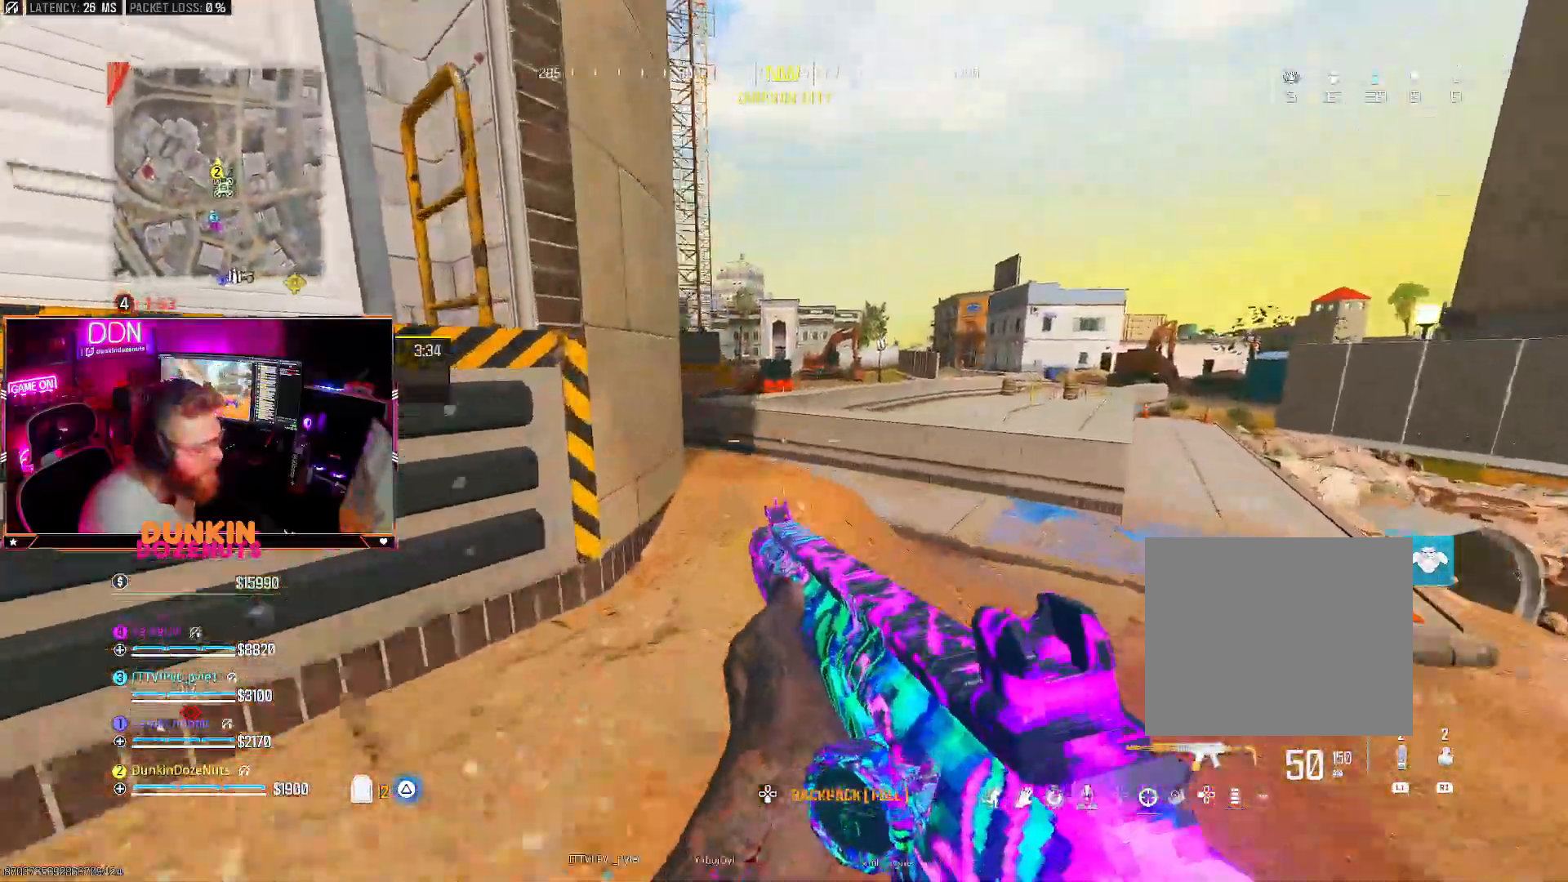
{"dt_ms": 500, "buttons": ["L3"], "left_stick": "up", "right_stick": "left", "events": [[50, "CROSS", "down"], [50, "L3", "down"], [133, "CROSS", "up"], [167, "L3", "up"], [233, "L3", "down"], [283, "right_stick", "left"], [400, "L3", "up"], [467, "L3", "down"]]}
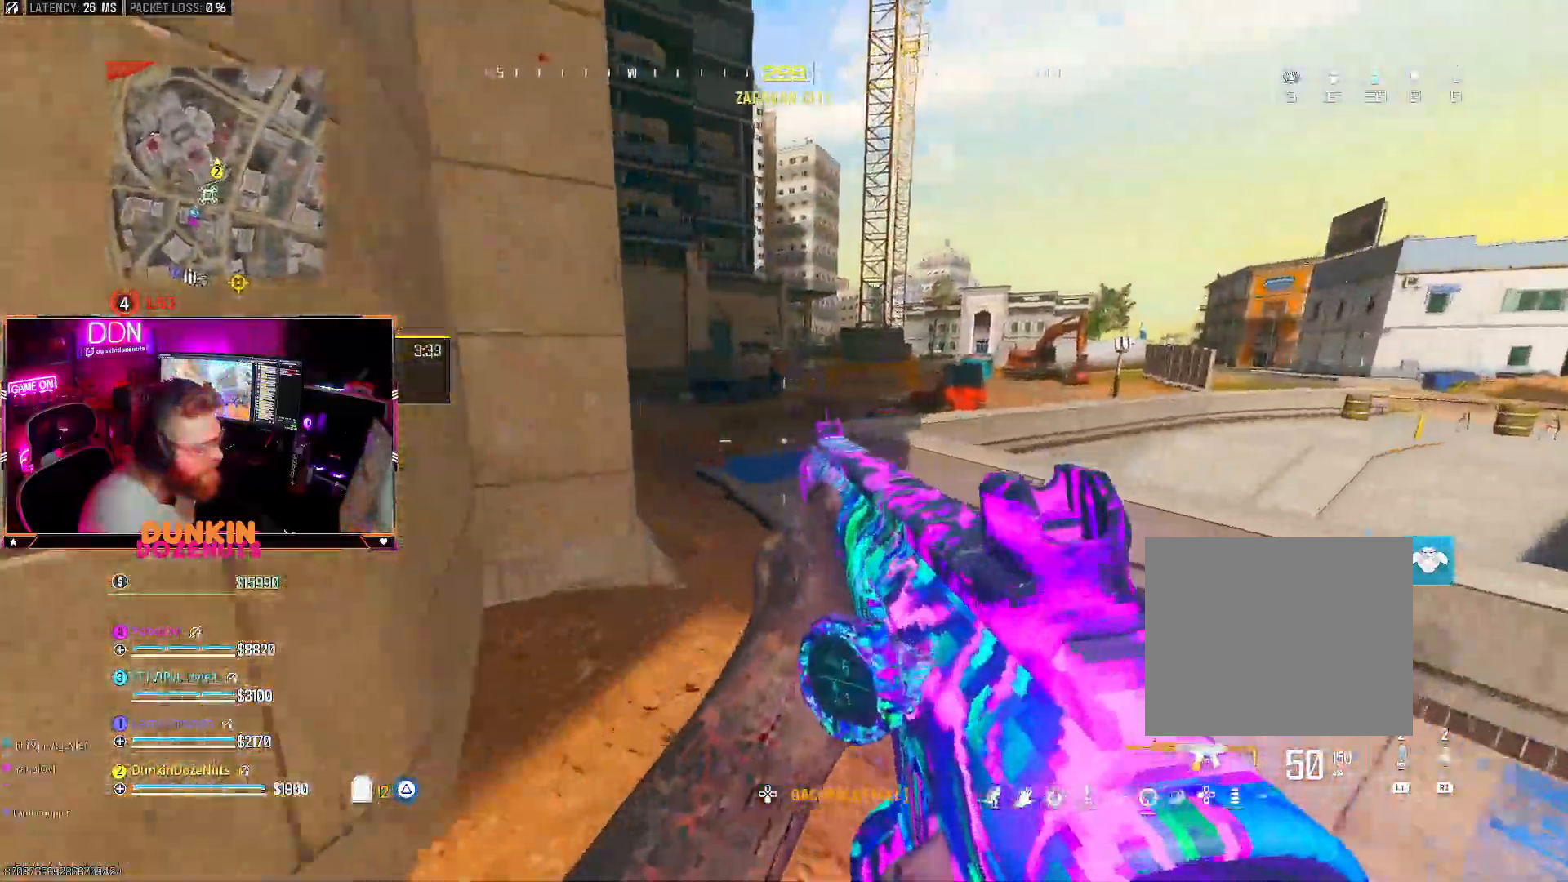
{"dt_ms": 500, "buttons": ["L3"], "left_stick": "up", "right_stick": "center", "events": [[100, "L3", "up"], [183, "L3", "down"], [183, "right_stick", "center"], [300, "L3", "up"], [400, "L3", "down"]]}
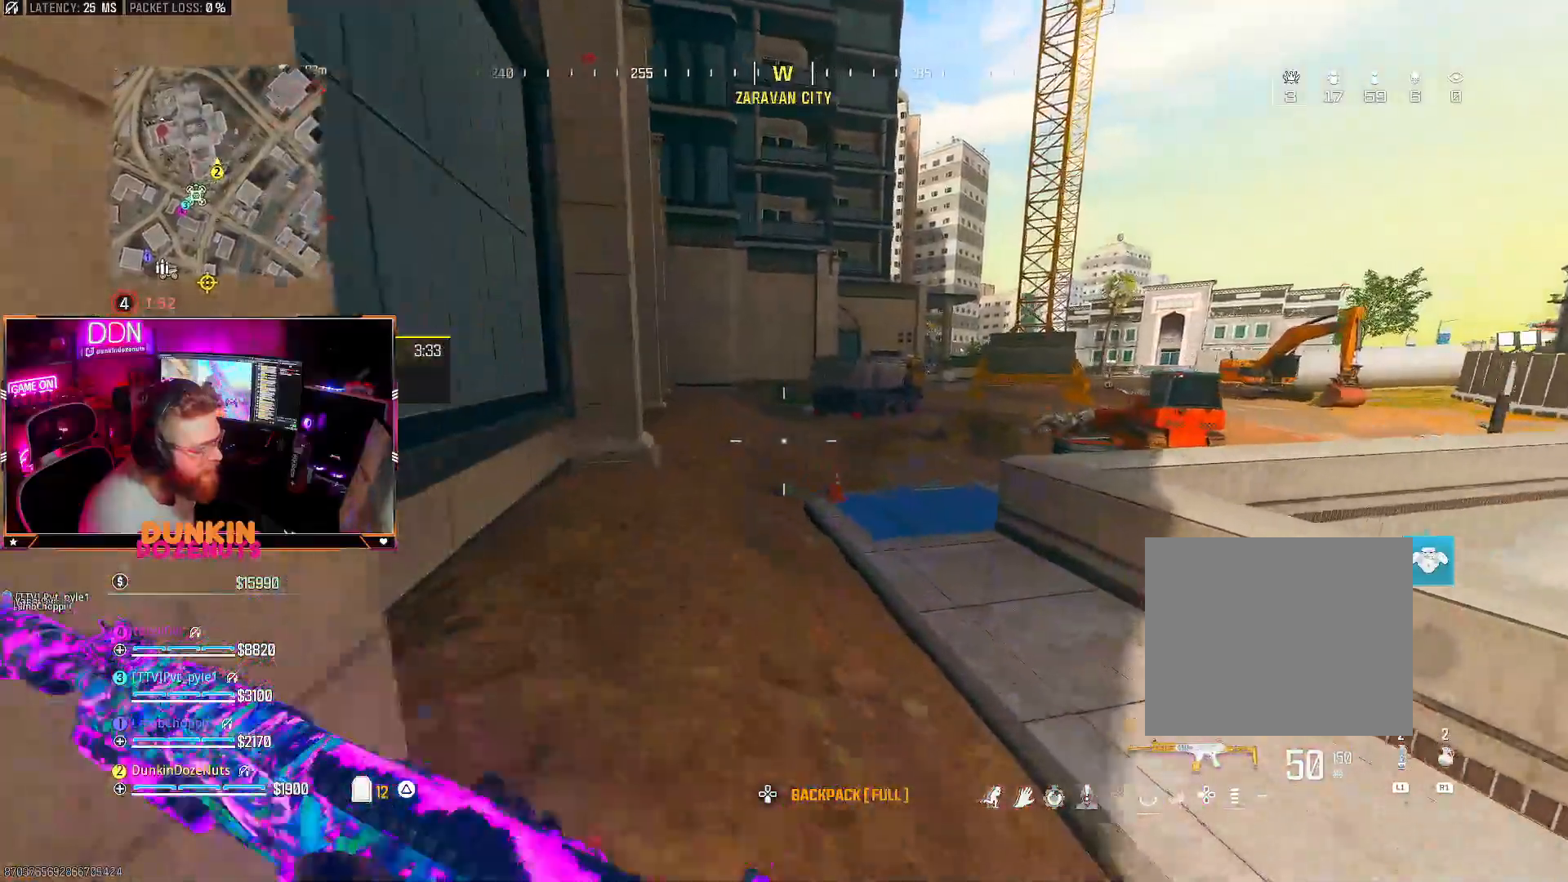
{"dt_ms": 500, "buttons": ["CIRCLE"], "left_stick": "up", "right_stick": "center", "events": [[33, "L3", "up"], [100, "L3", "down"], [200, "CIRCLE", "down"], [250, "L3", "up"], [317, "L3", "down"], [500, "L3", "up"]]}
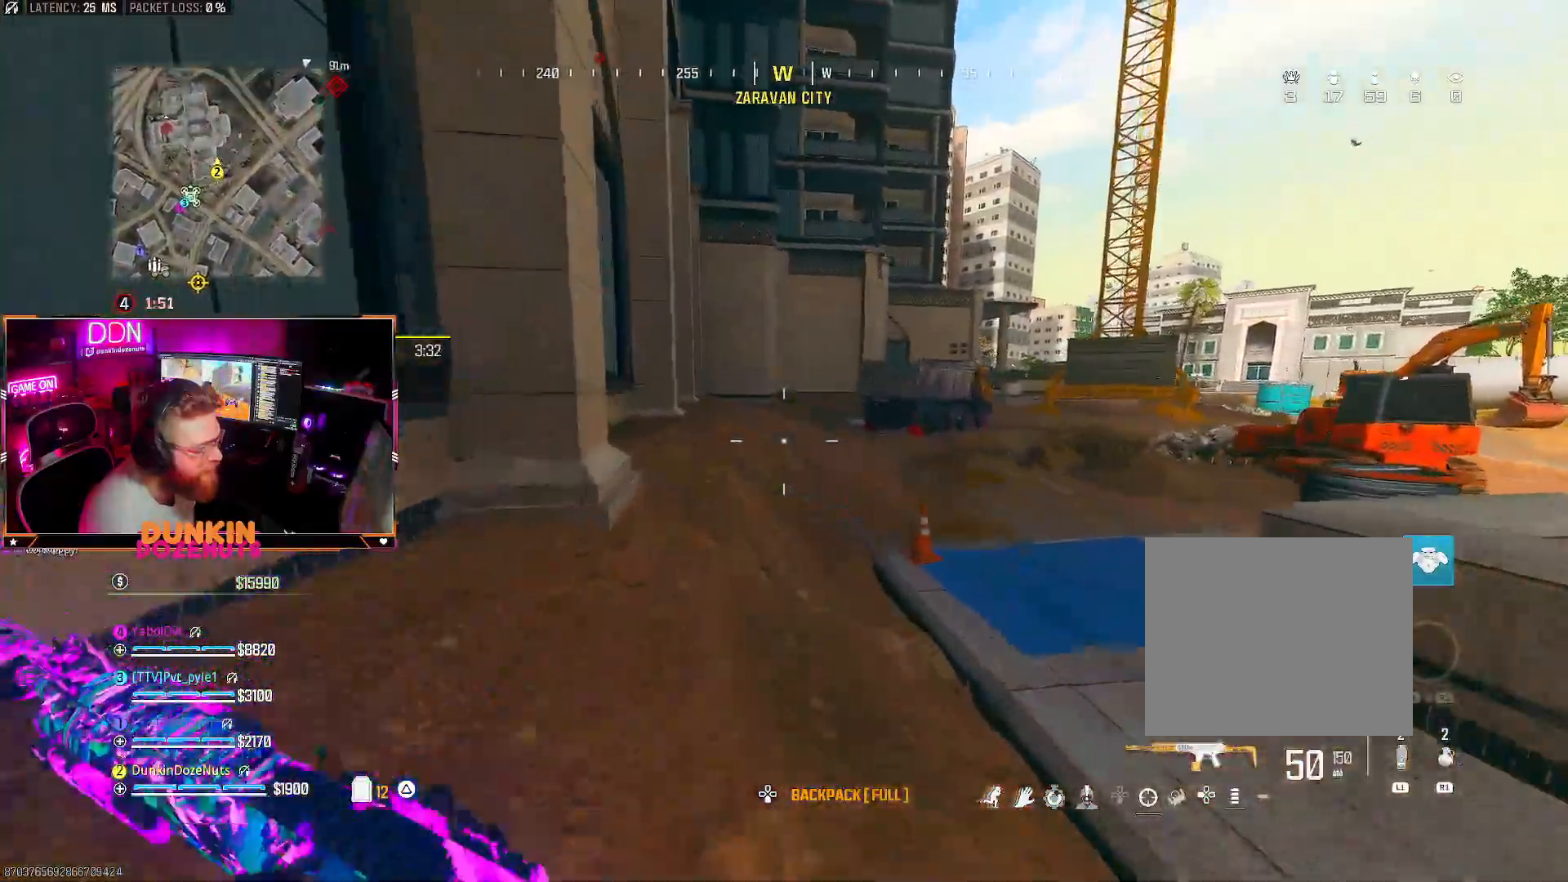
{"dt_ms": 500, "buttons": ["TRIANGLE", "L3"], "left_stick": "up-left", "right_stick": "center", "events": [[150, "CIRCLE", "up"], [150, "right_stick", "up"], [200, "right_stick", "center"], [217, "left_stick", "up-left"], [233, "CROSS", "down"], [267, "L3", "down"], [300, "TRIANGLE", "down"], [333, "CROSS", "up"], [367, "L3", "up"], [400, "TRIANGLE", "up"], [450, "L3", "down"], [467, "TRIANGLE", "down"]]}
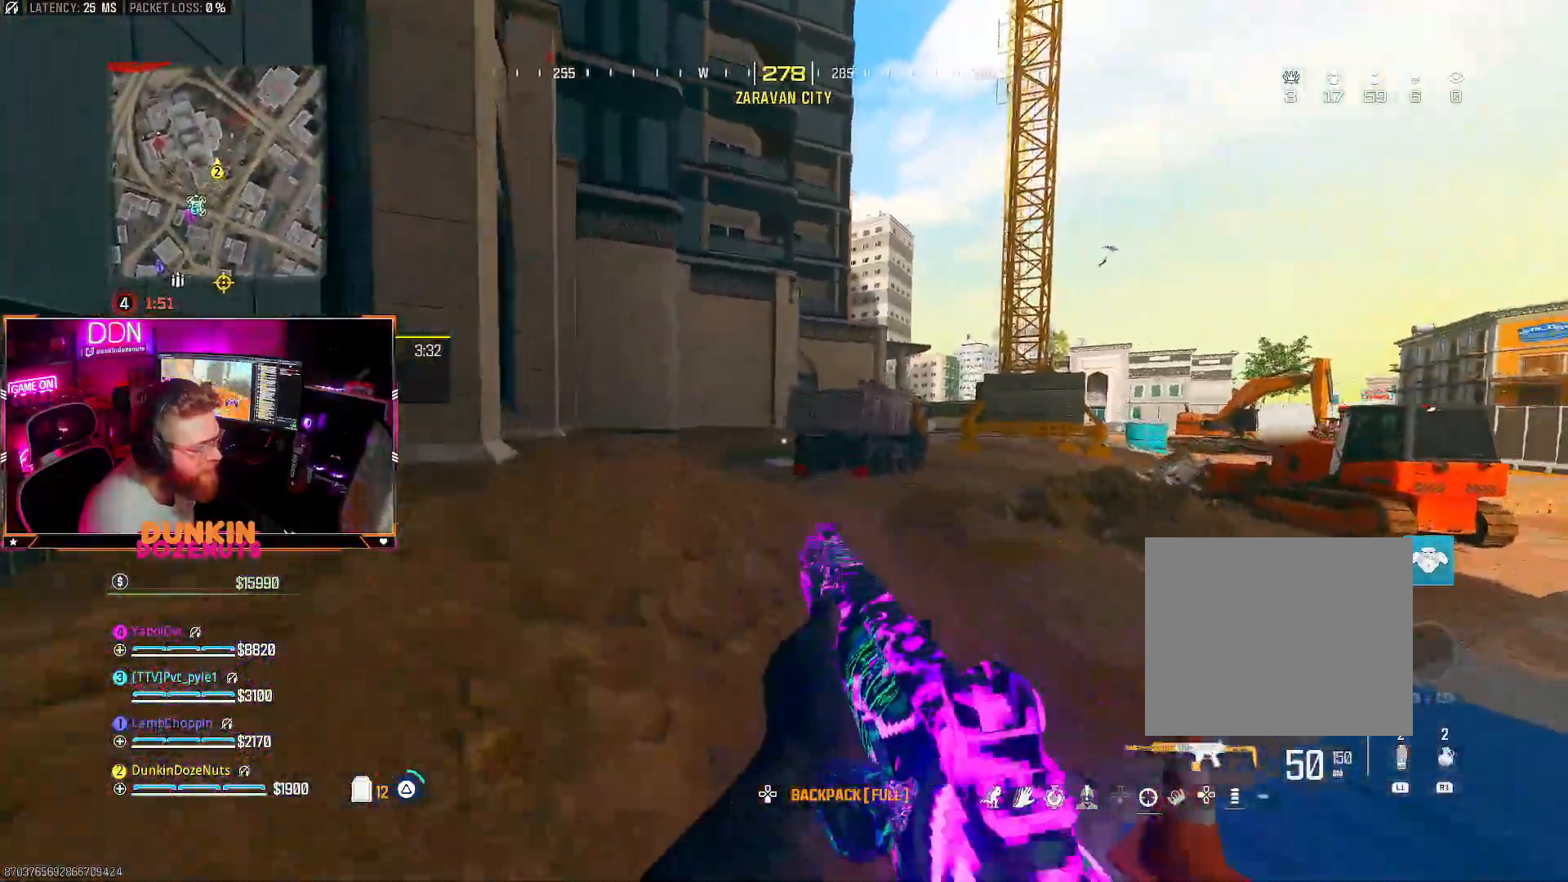
{"dt_ms": 500, "buttons": [], "left_stick": "up-left", "right_stick": "center", "events": [[100, "L3", "up"], [100, "TRIANGLE", "up"], [117, "right_stick", "up-right"], [283, "right_stick", "center"], [317, "L3", "down"], [333, "TRIANGLE", "down"], [450, "TRIANGLE", "up"], [467, "L3", "up"]]}
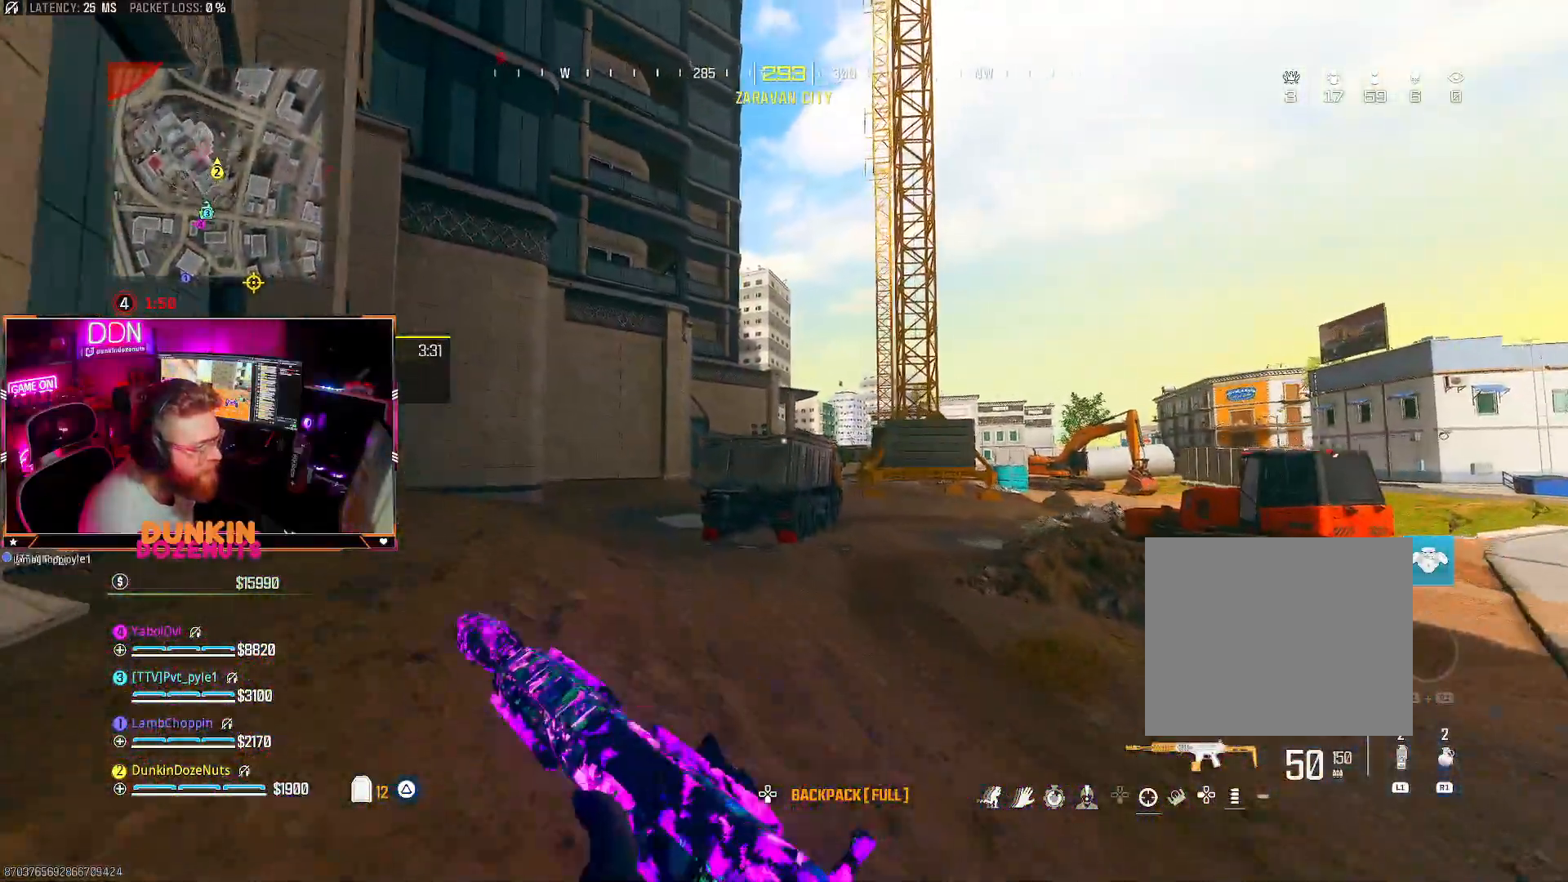
{"dt_ms": 500, "buttons": ["CIRCLE"], "left_stick": "up-left", "right_stick": "center", "events": [[17, "L3", "down"], [167, "CIRCLE", "down"], [183, "L3", "up"], [233, "L3", "down"], [267, "right_stick", "down-left"], [367, "right_stick", "center"], [417, "L3", "up"]]}